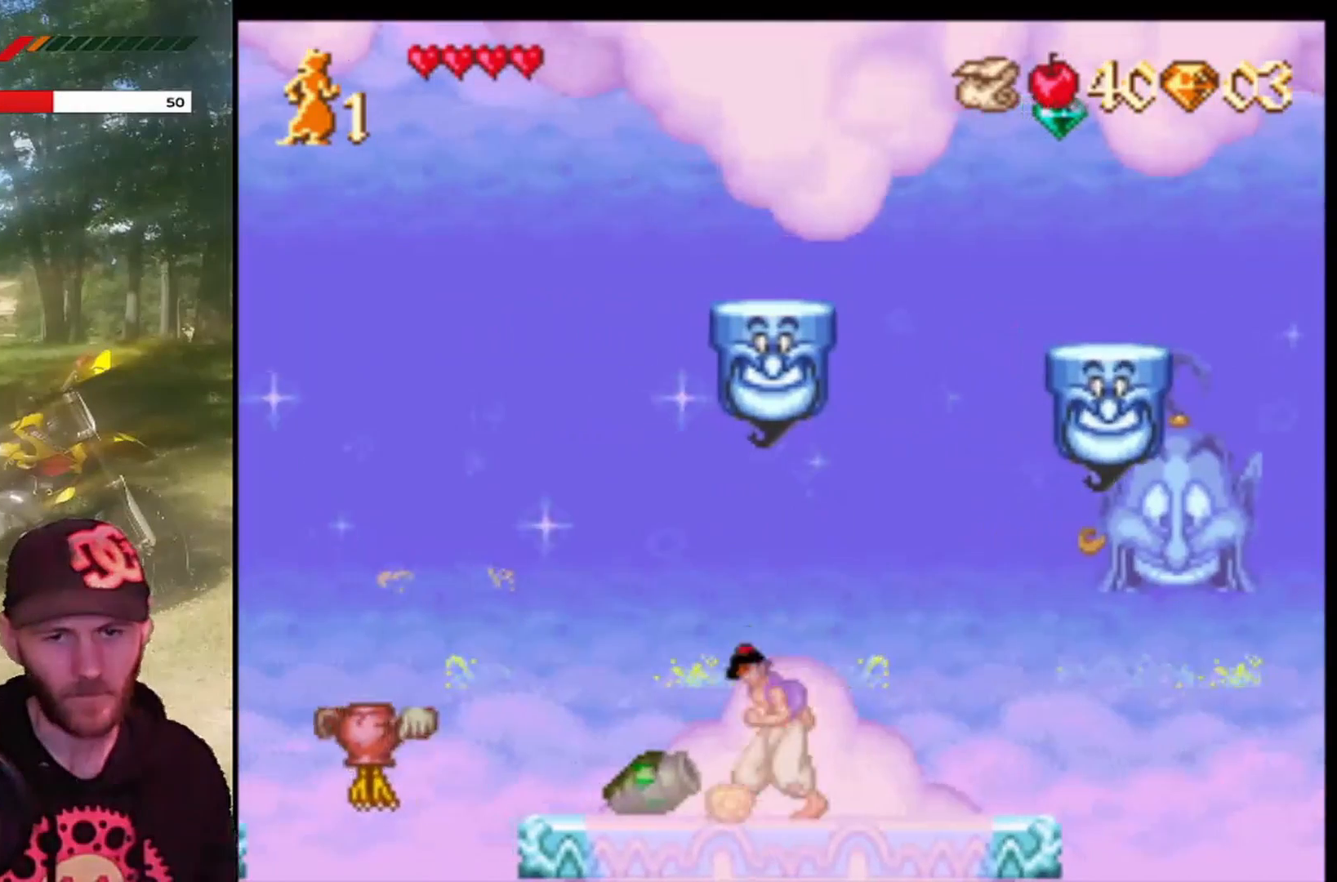
Gameplay with a controller (PlayStation layout); each line is a JSON object with the inputs held at the frame after it. "events" lists button and stick changes between this image and that frame as [ms after this image, input, new state], when the widget could be followed in between. Not read: right_stick.
{"buttons": [], "left_stick": "center", "events": [[234, "DPAD_RIGHT", "down"], [401, "DPAD_RIGHT", "up"]]}
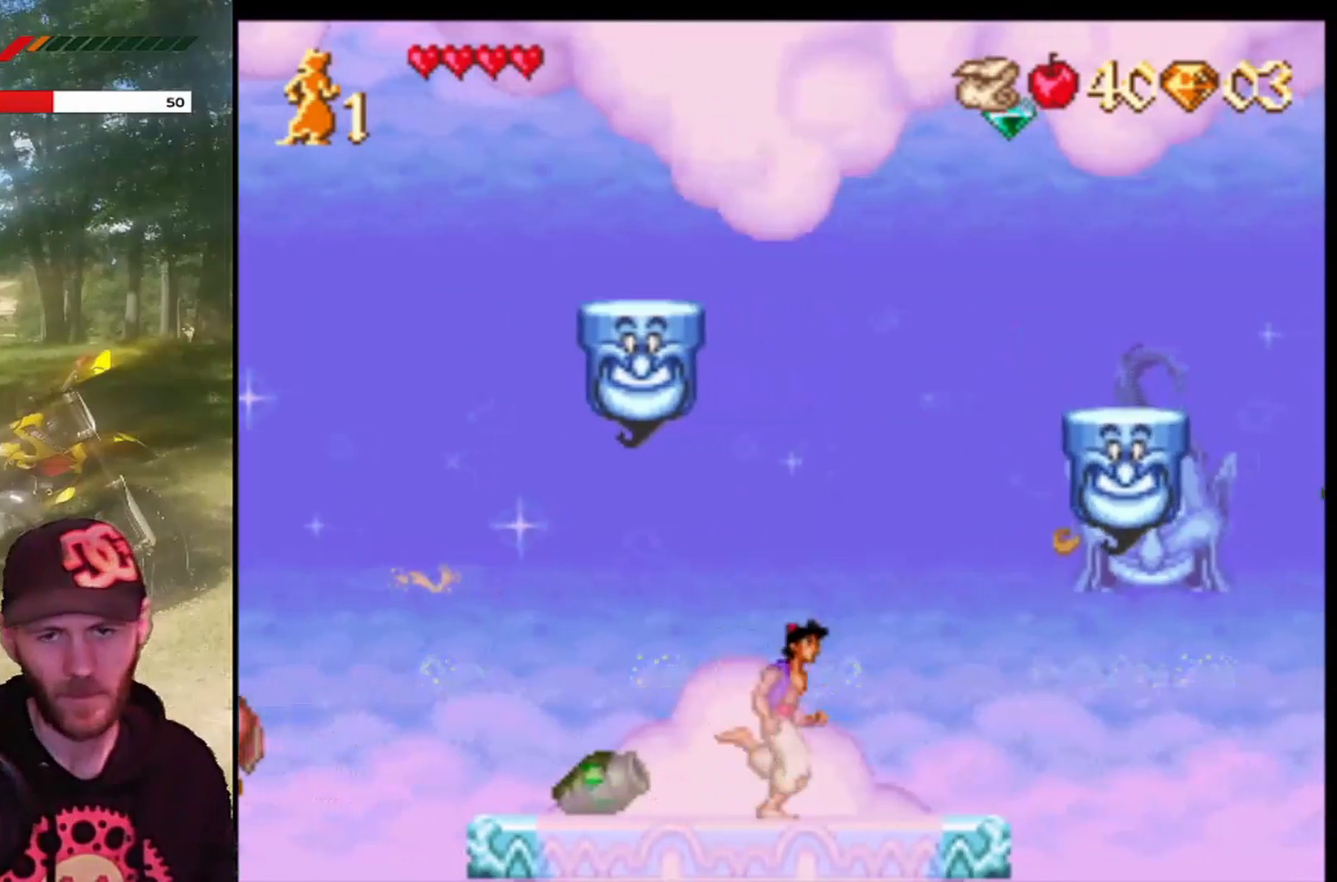
{"buttons": ["DPAD_RIGHT"], "left_stick": "center", "events": [[367, "DPAD_RIGHT", "down"]]}
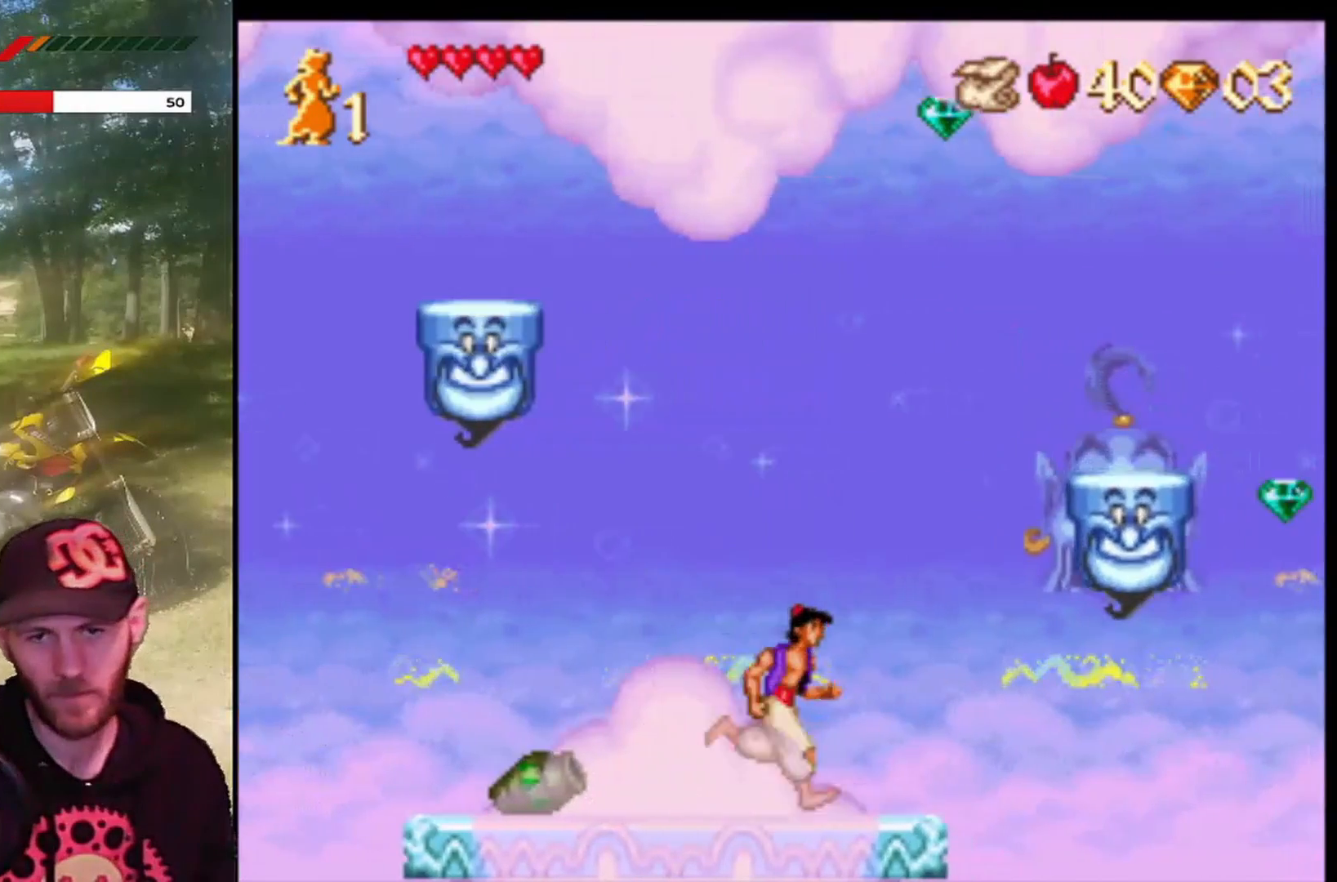
{"buttons": ["CROSS", "R1", "DPAD_RIGHT"], "left_stick": "center", "events": [[100, "CROSS", "down"], [367, "R1", "down"]]}
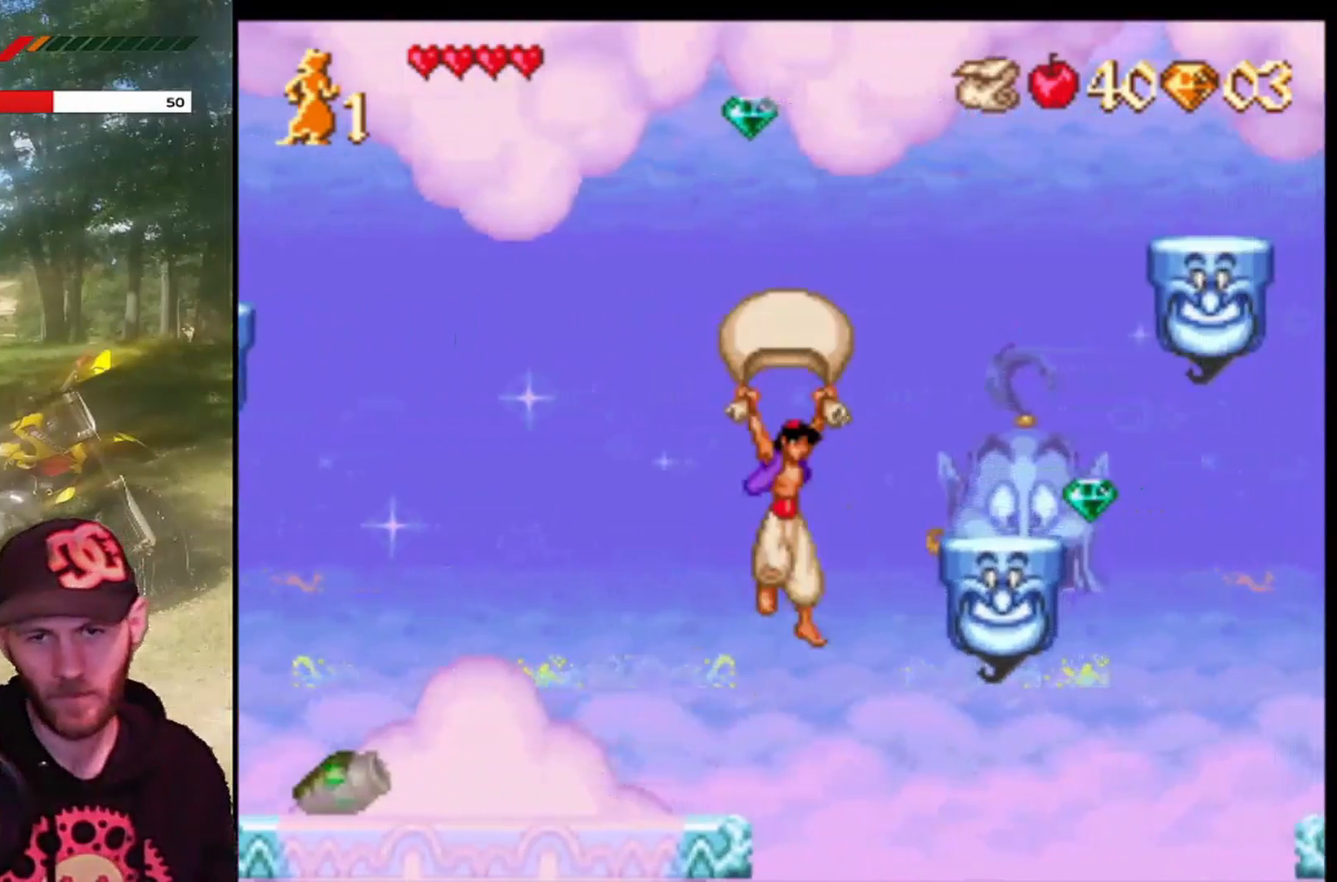
{"buttons": ["CROSS", "R1", "DPAD_UP"], "left_stick": "center", "events": [[467, "DPAD_UP", "down"], [500, "DPAD_RIGHT", "up"]]}
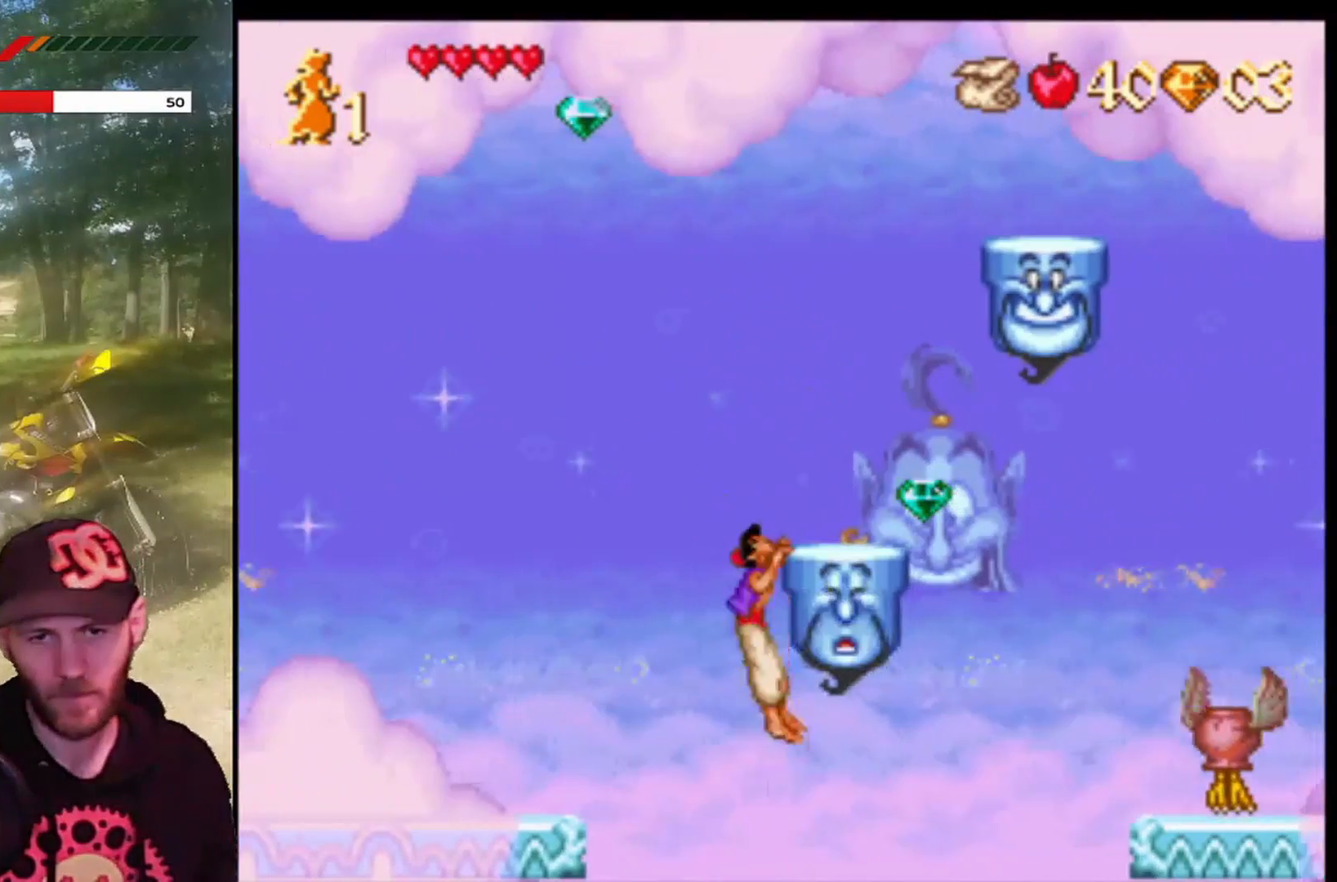
{"buttons": [], "left_stick": "center", "events": [[34, "R1", "up"], [100, "CROSS", "up"], [267, "DPAD_UP", "up"], [367, "DPAD_UP", "down"], [467, "DPAD_UP", "up"]]}
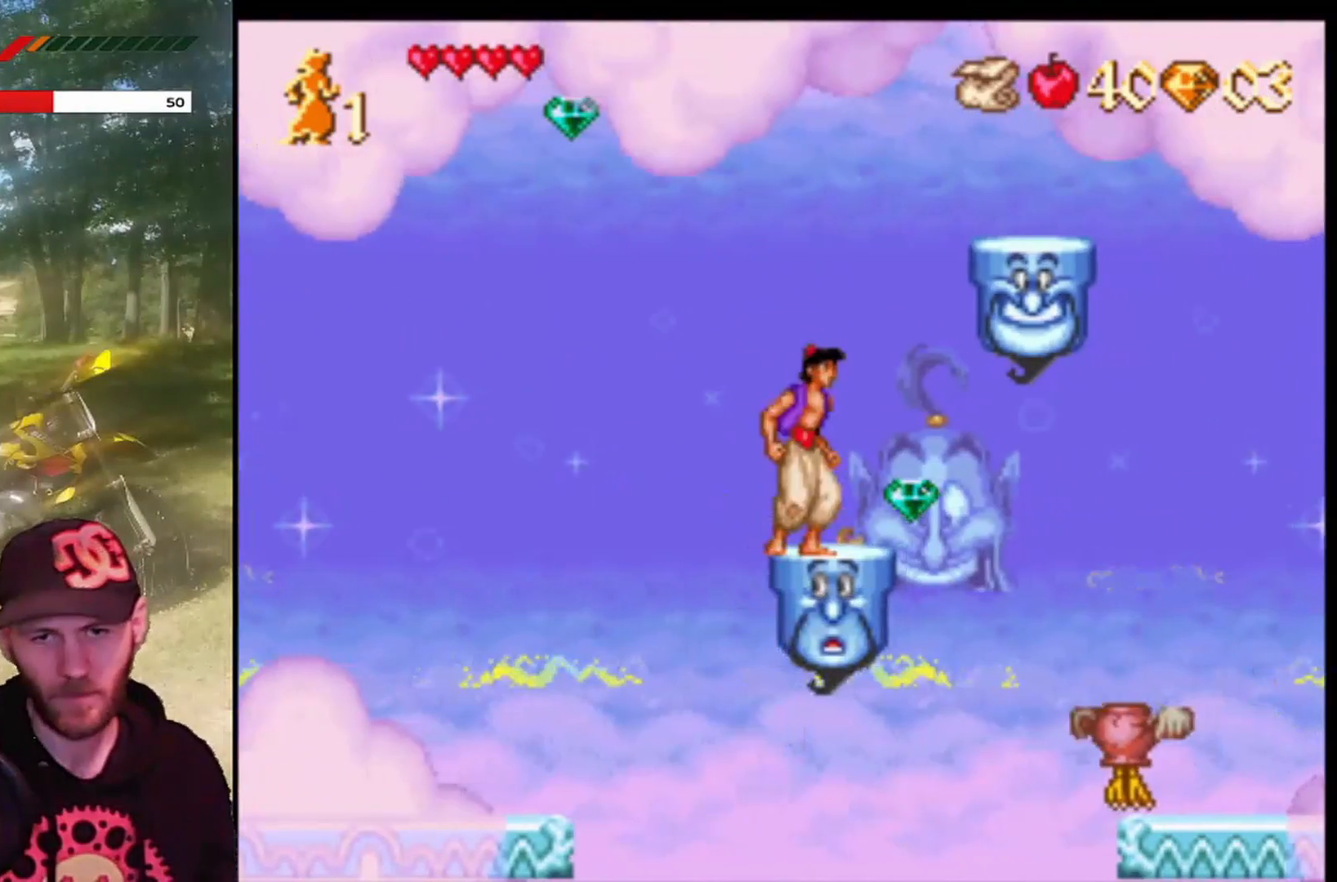
{"buttons": ["CROSS", "DPAD_RIGHT"], "left_stick": "center", "events": [[300, "CROSS", "down"], [334, "DPAD_RIGHT", "down"]]}
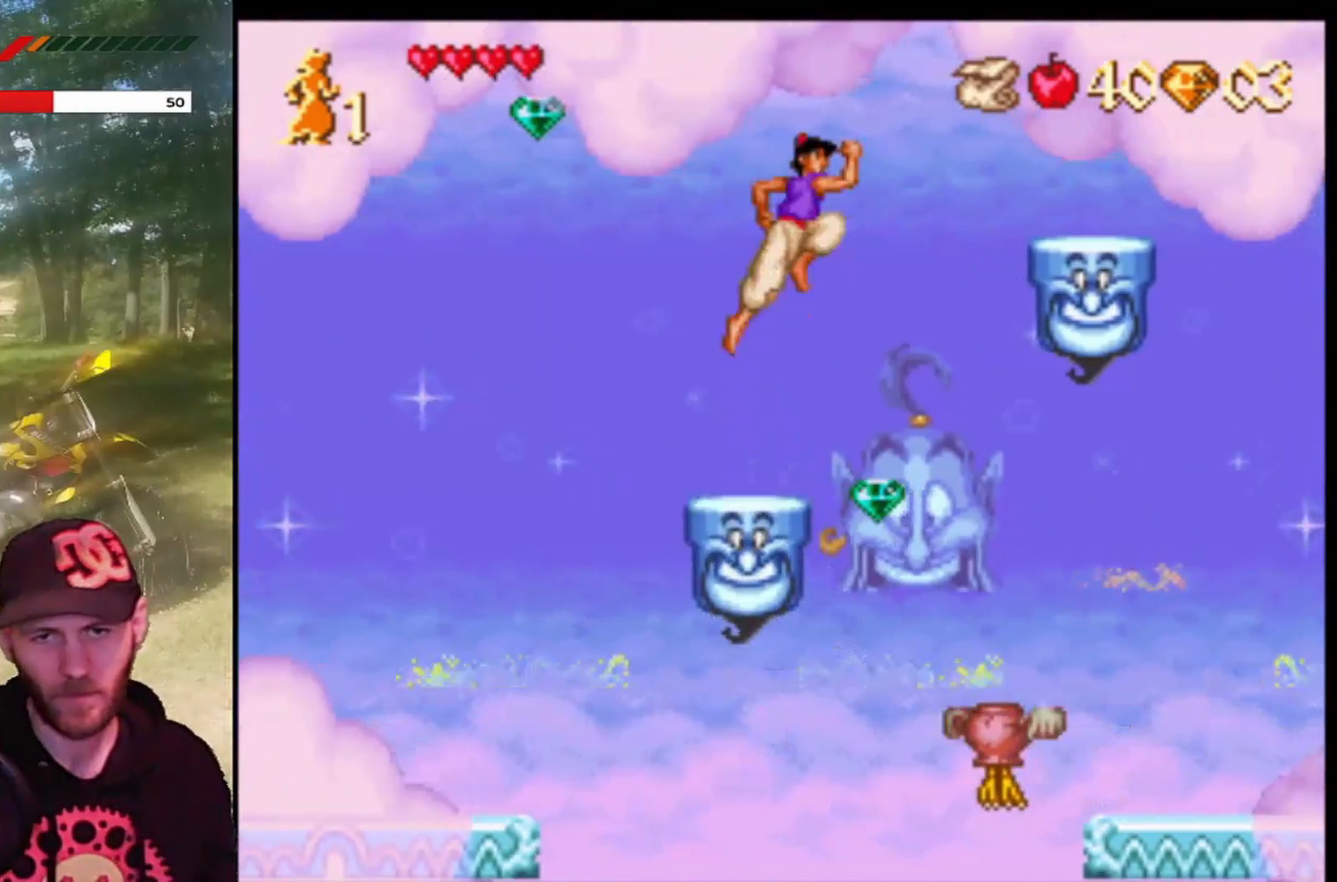
{"buttons": ["CROSS", "R1", "DPAD_RIGHT"], "left_stick": "center", "events": [[134, "R1", "down"]]}
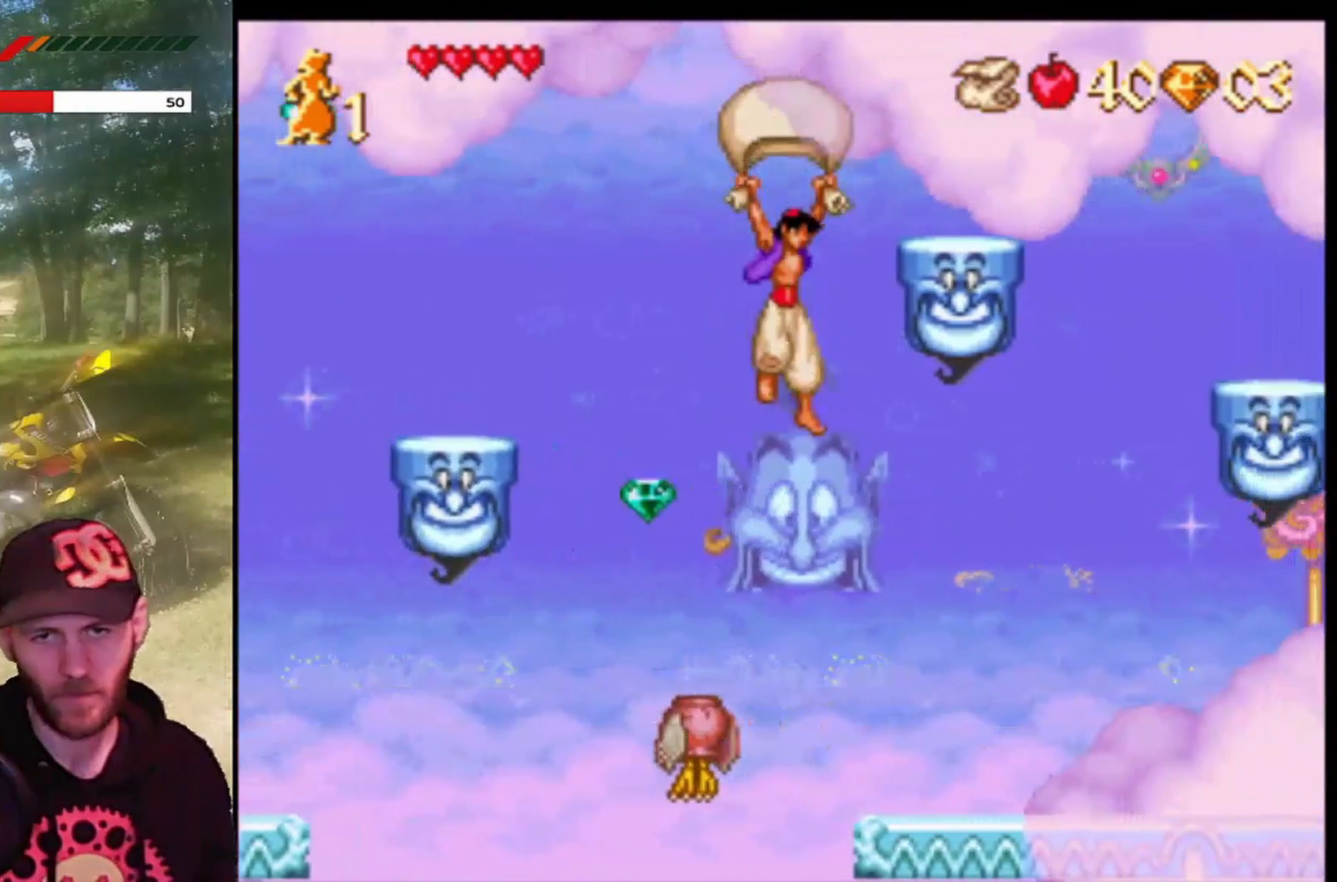
{"buttons": ["CROSS", "R1", "DPAD_UP"], "left_stick": "center", "events": [[434, "DPAD_RIGHT", "up"], [434, "DPAD_UP", "down"]]}
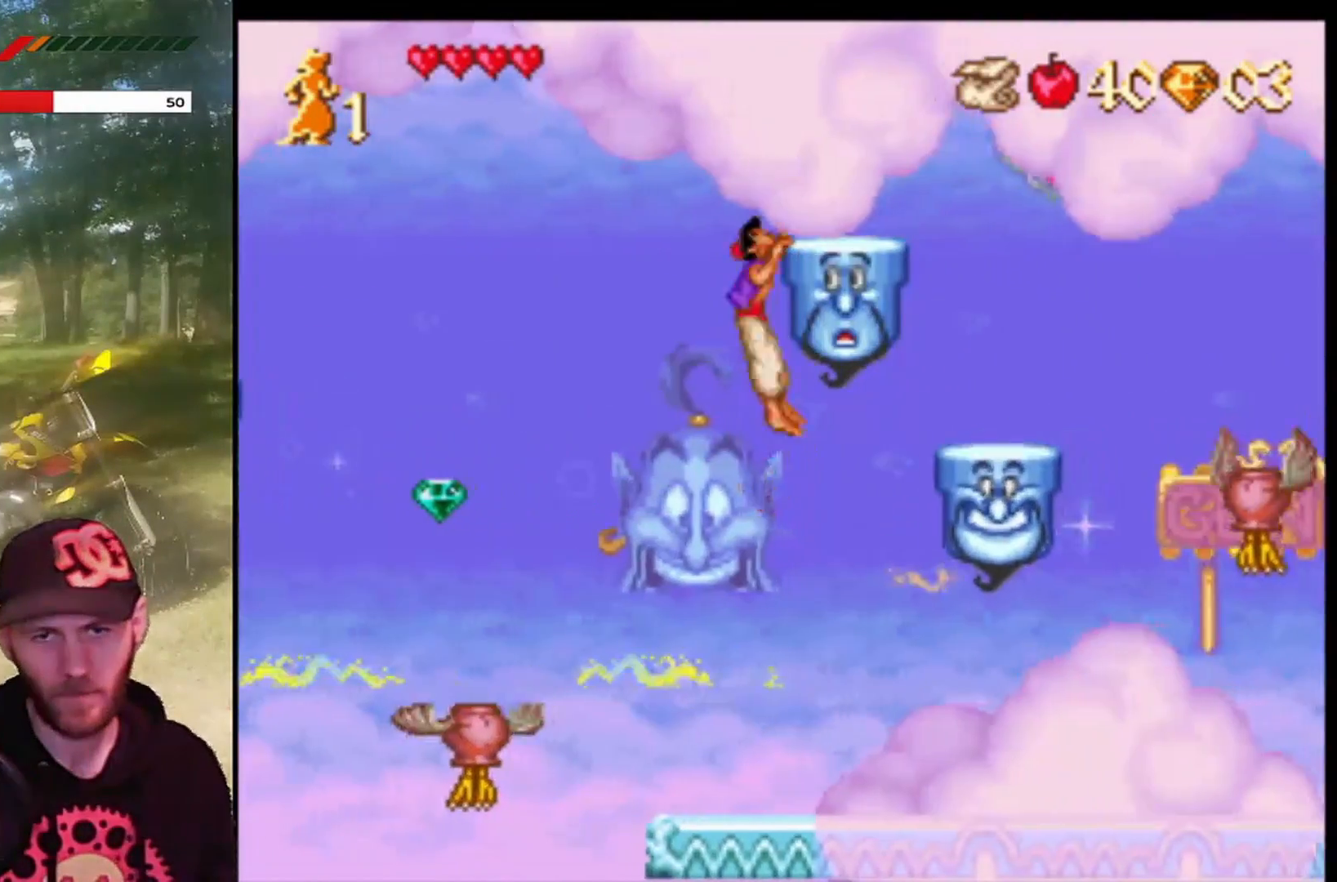
{"buttons": [], "left_stick": "center", "events": [[67, "DPAD_UP", "up"], [167, "R1", "up"], [201, "DPAD_UP", "down"], [234, "CROSS", "up"], [367, "DPAD_UP", "up"]]}
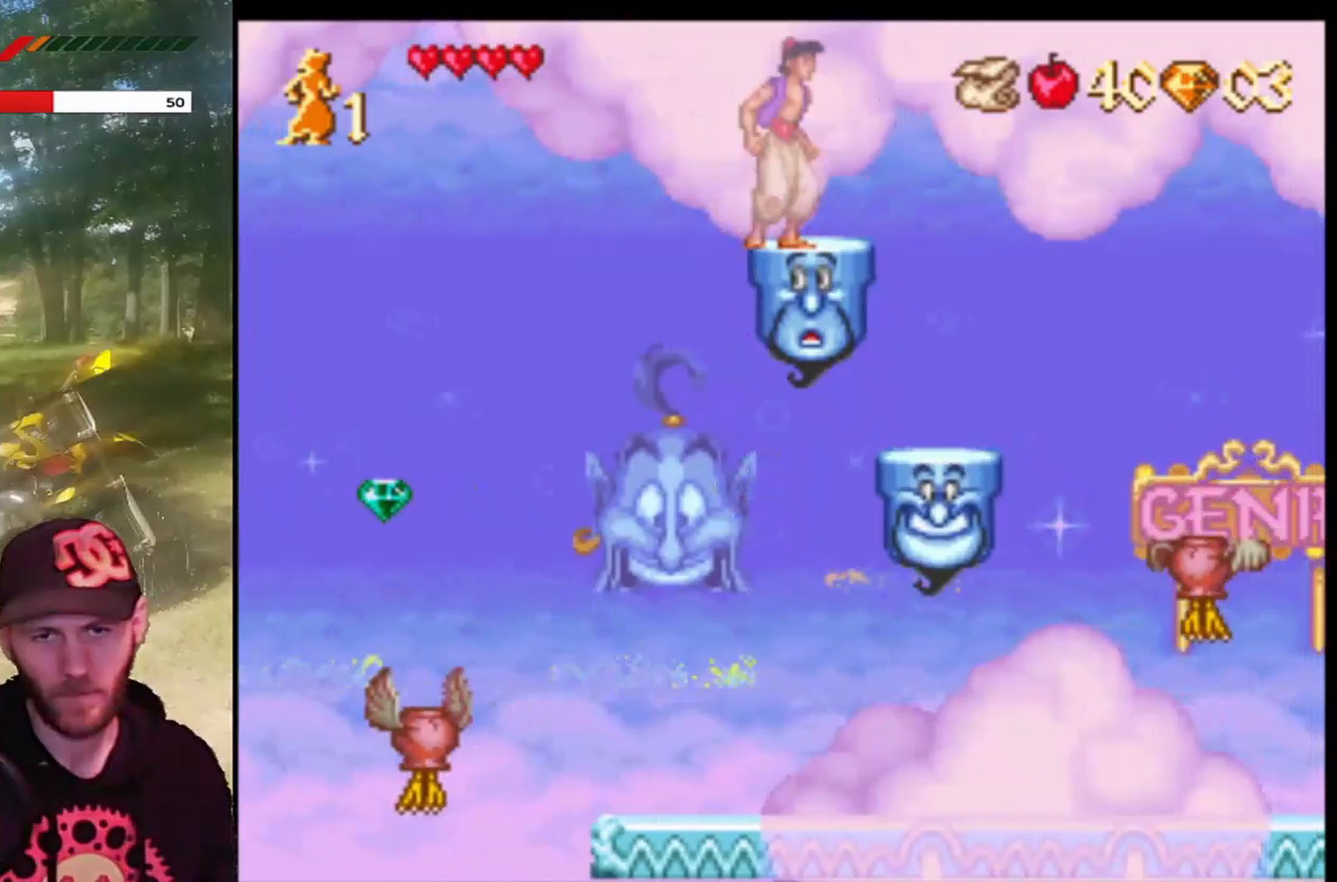
{"buttons": ["CROSS", "DPAD_RIGHT"], "left_stick": "center", "events": [[33, "DPAD_RIGHT", "down"], [200, "CROSS", "down"]]}
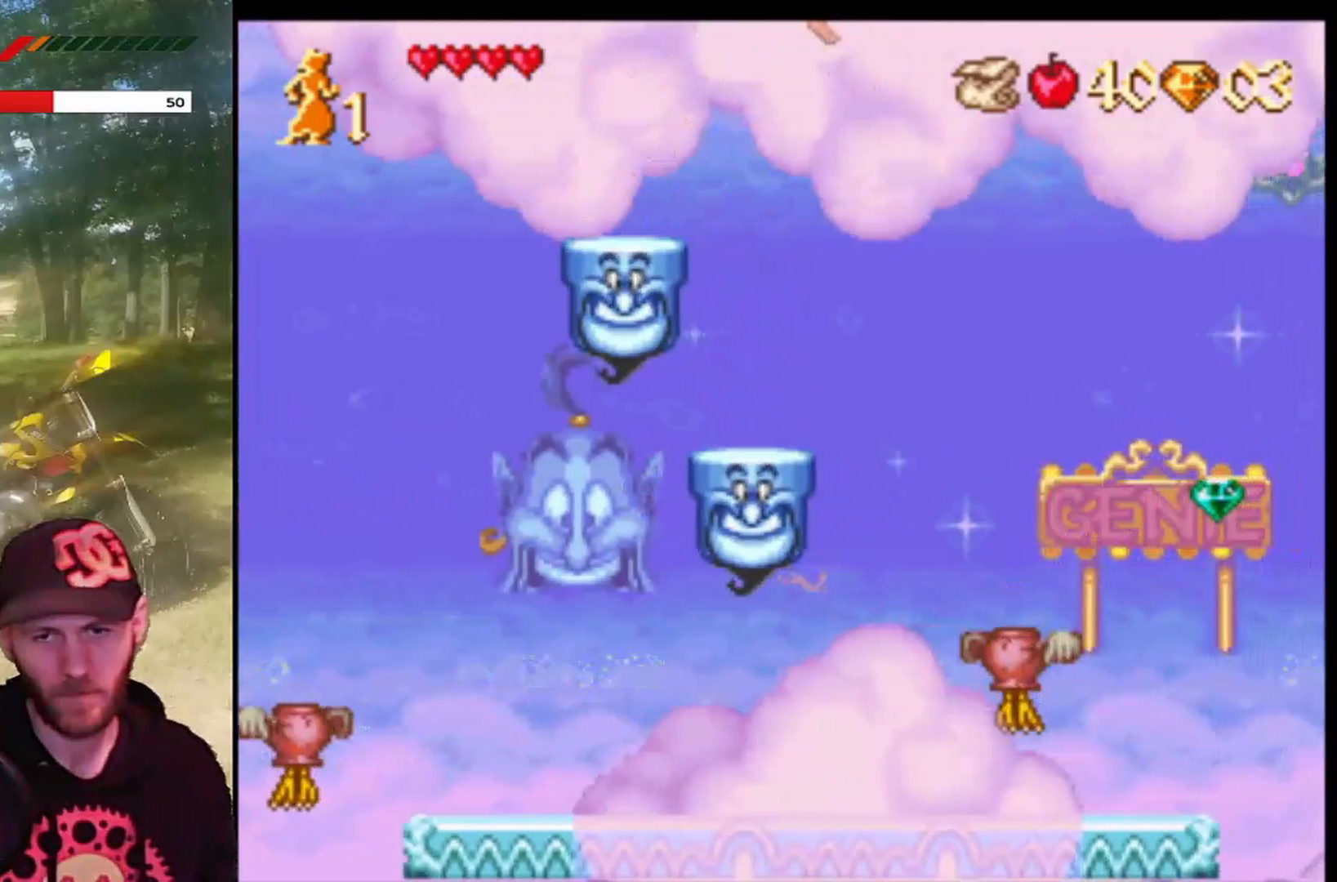
{"buttons": ["CROSS", "R1", "DPAD_RIGHT"], "left_stick": "center", "events": [[34, "R1", "down"]]}
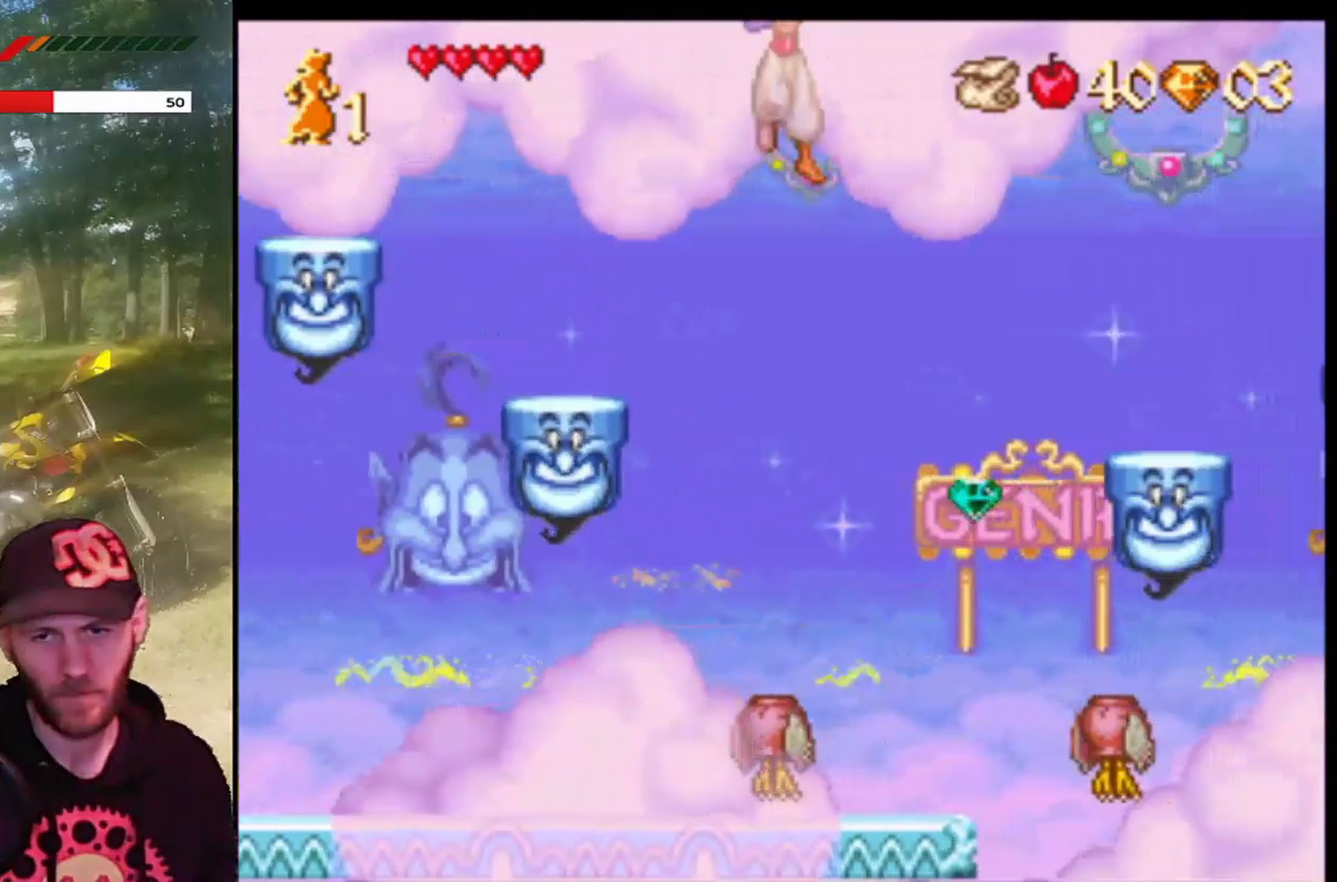
{"buttons": ["CROSS", "R1", "DPAD_RIGHT"], "left_stick": "center", "events": []}
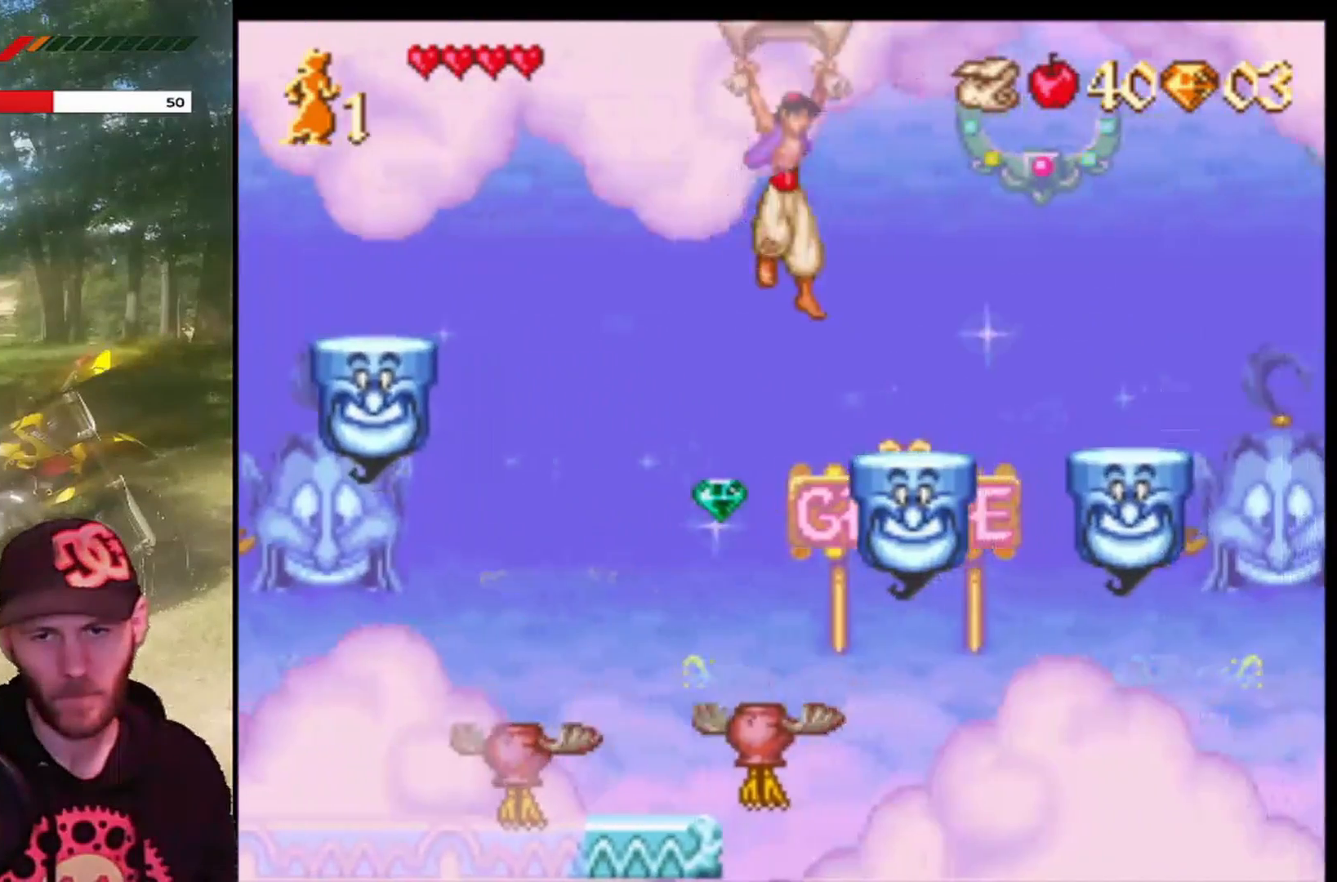
{"buttons": ["CROSS"], "left_stick": "center", "events": [[201, "DPAD_RIGHT", "up"], [267, "DPAD_LEFT", "down"], [267, "R1", "up"], [334, "CROSS", "up"], [434, "DPAD_LEFT", "up"], [501, "CROSS", "down"]]}
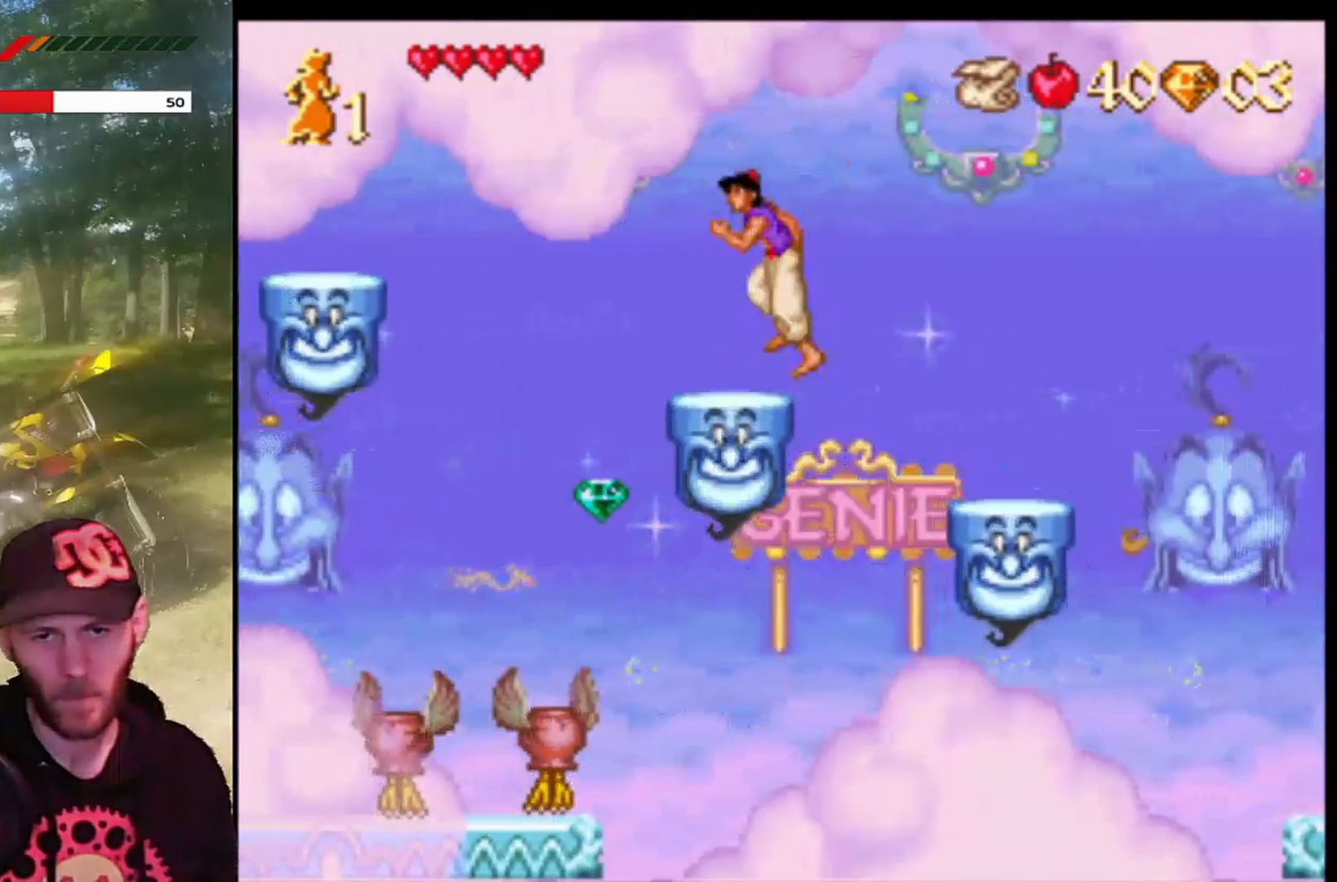
{"buttons": ["CROSS", "DPAD_RIGHT"], "left_stick": "center", "events": [[33, "DPAD_RIGHT", "down"]]}
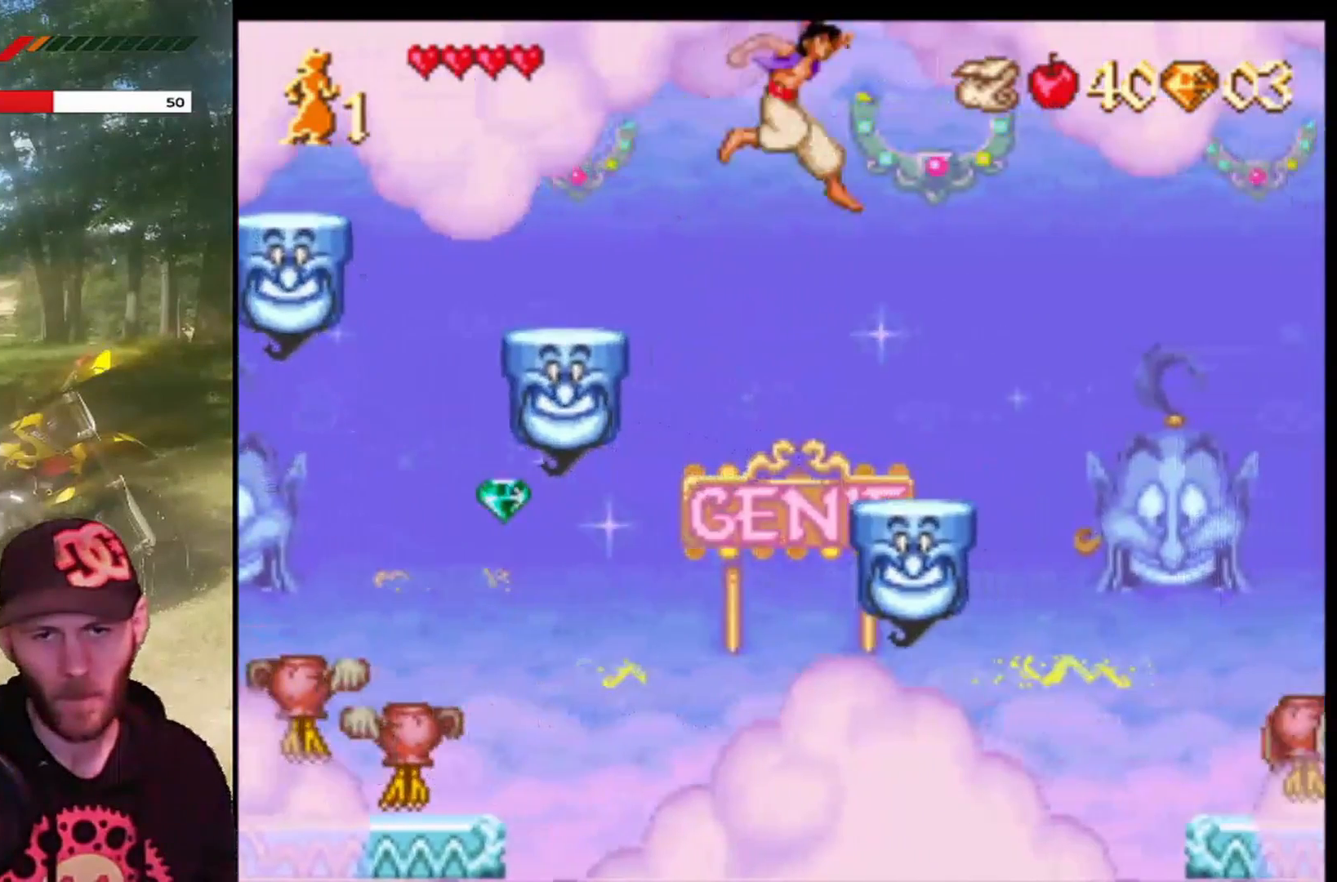
{"buttons": ["DPAD_RIGHT"], "left_stick": "center", "events": [[100, "DPAD_RIGHT", "up"], [234, "DPAD_LEFT", "down"], [334, "DPAD_LEFT", "up"], [367, "CROSS", "up"], [367, "DPAD_RIGHT", "down"]]}
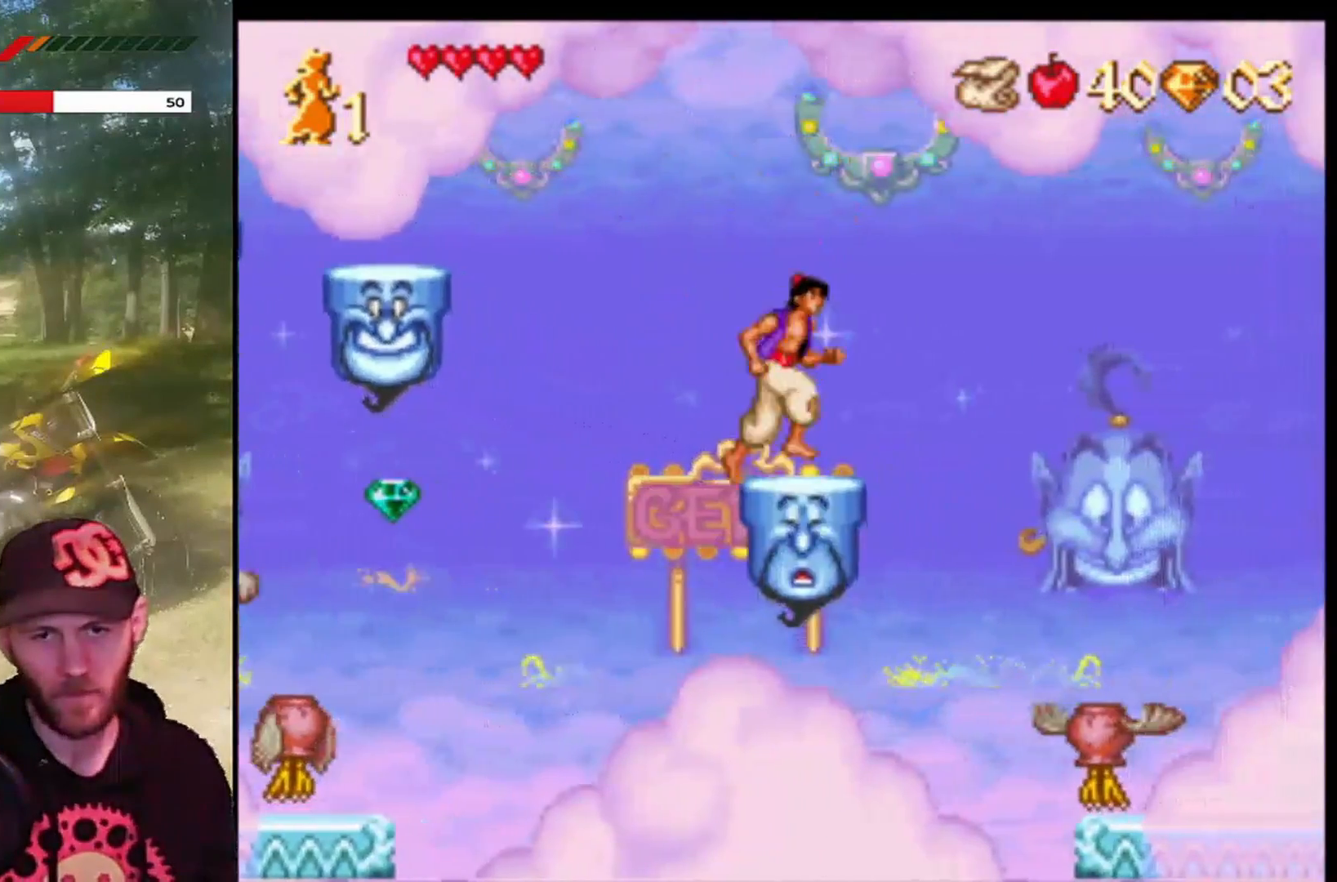
{"buttons": ["CROSS", "R1", "DPAD_RIGHT"], "left_stick": "center", "events": [[33, "CROSS", "down"], [333, "R1", "down"]]}
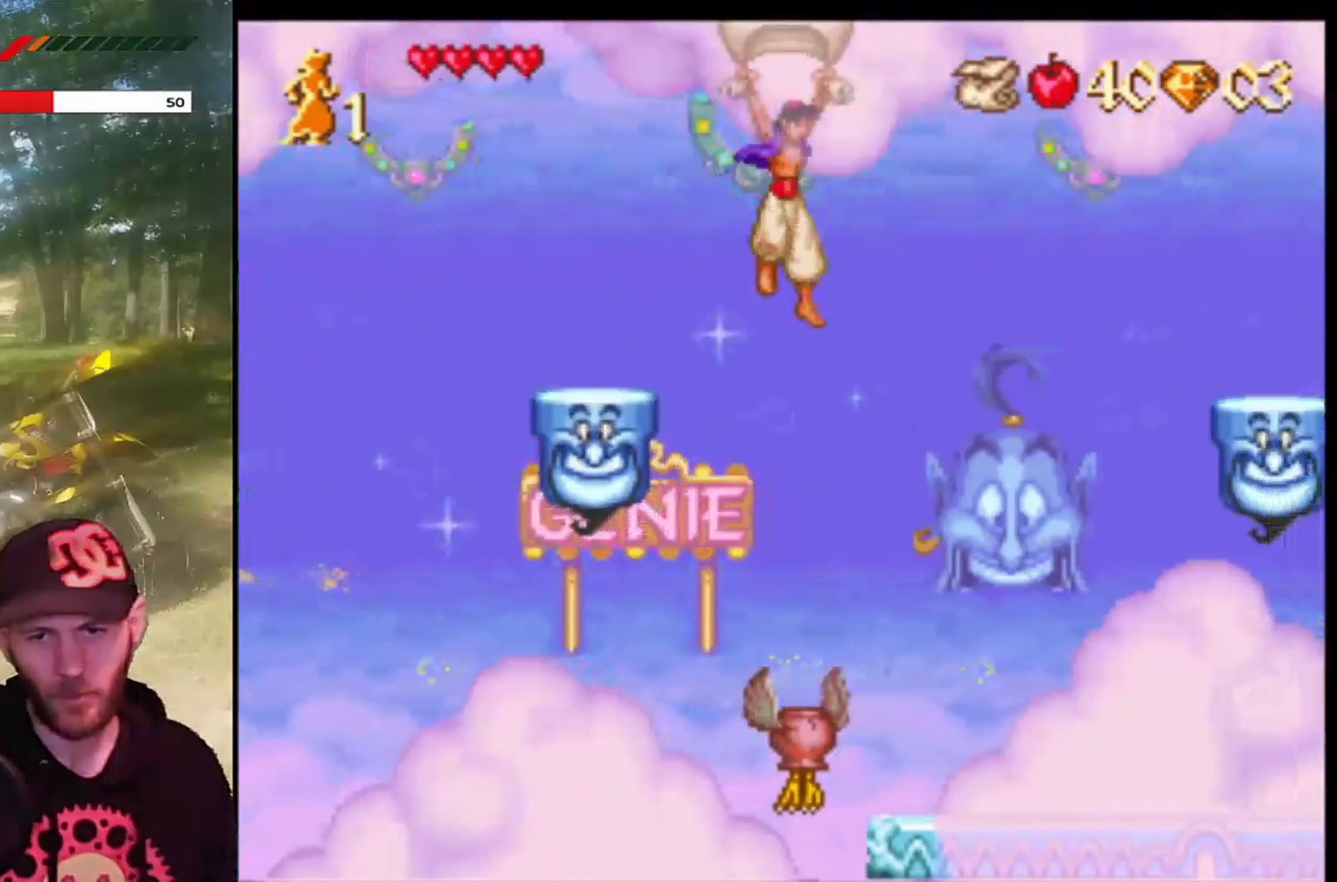
{"buttons": ["CROSS", "R1", "DPAD_RIGHT"], "left_stick": "center", "events": []}
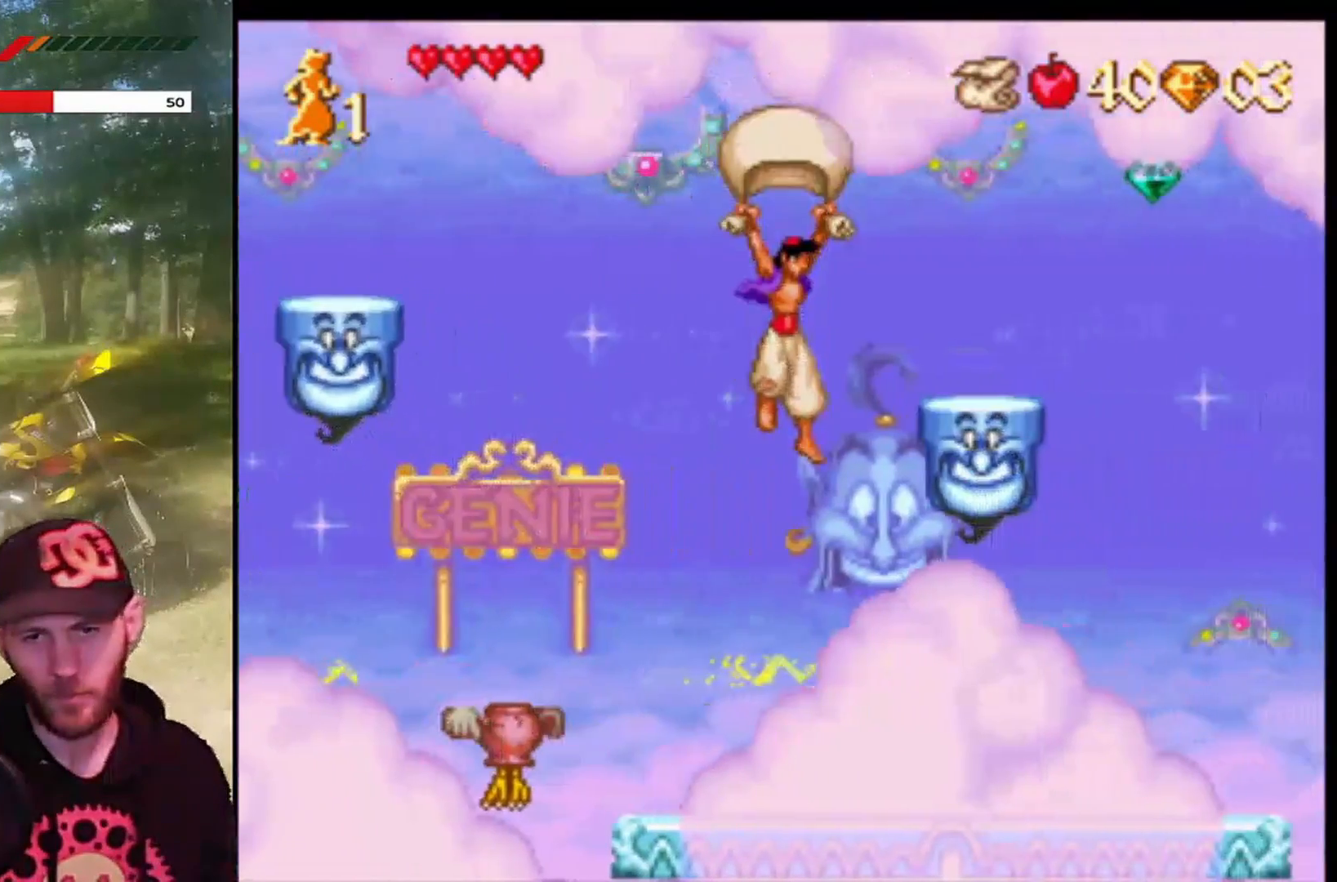
{"buttons": [], "left_stick": "center", "events": [[233, "R1", "up"], [267, "DPAD_RIGHT", "up"], [300, "CROSS", "up"], [334, "DPAD_UP", "down"], [500, "DPAD_UP", "up"]]}
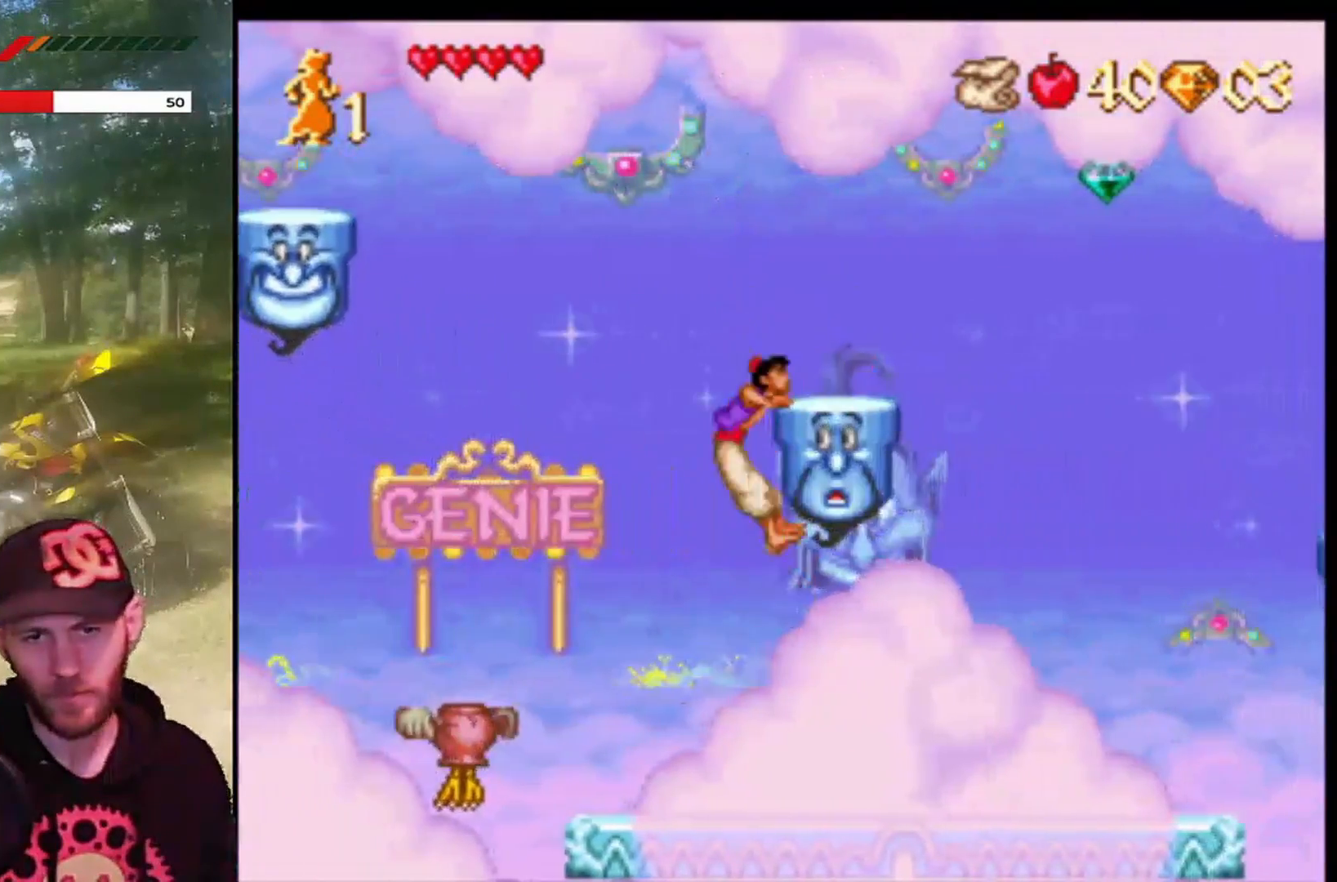
{"buttons": ["CROSS", "DPAD_RIGHT"], "left_stick": "center", "events": [[67, "DPAD_UP", "down"], [201, "DPAD_UP", "up"], [334, "DPAD_RIGHT", "down"], [501, "CROSS", "down"]]}
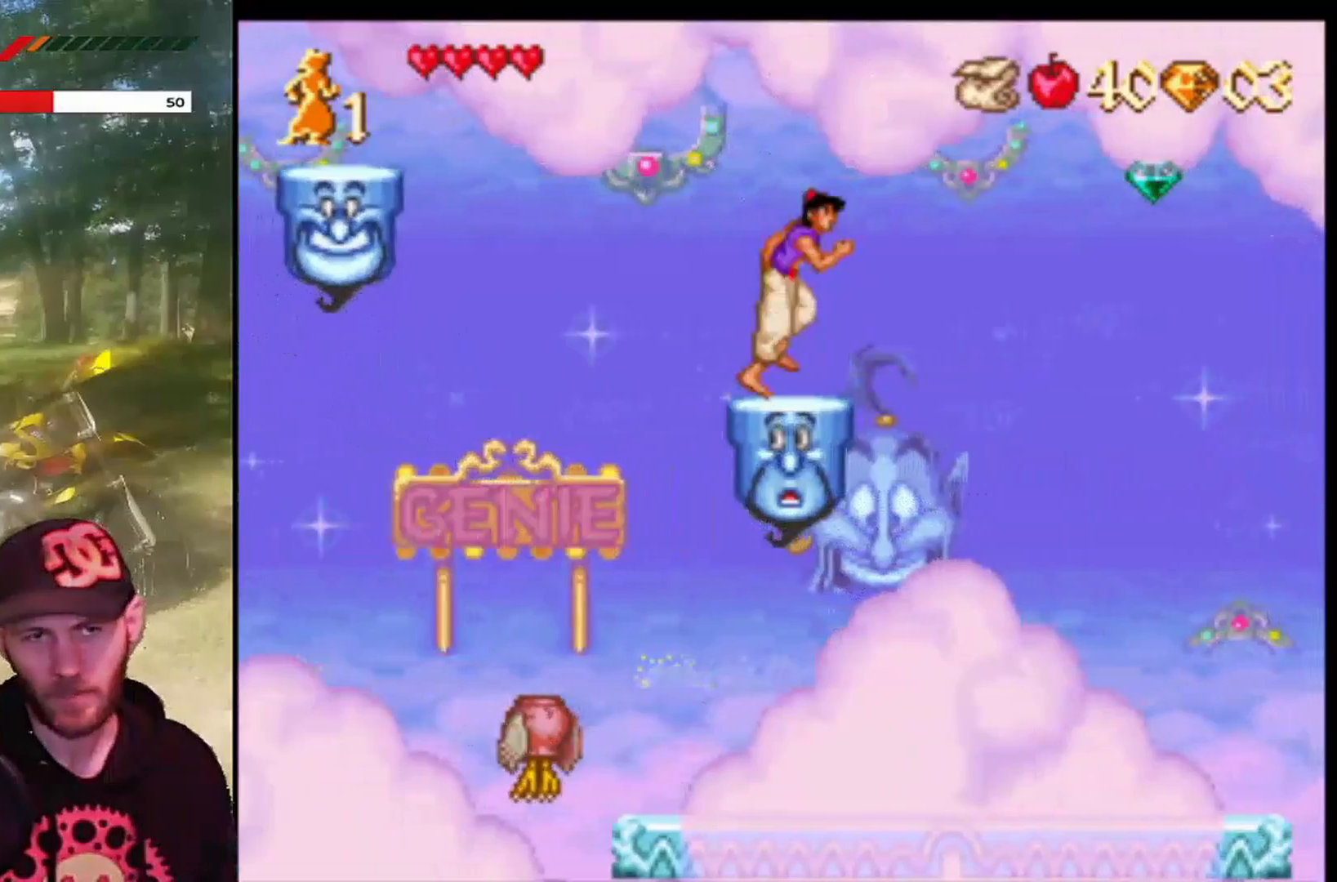
{"buttons": ["CROSS", "R1", "DPAD_RIGHT"], "left_stick": "center", "events": [[300, "R1", "down"]]}
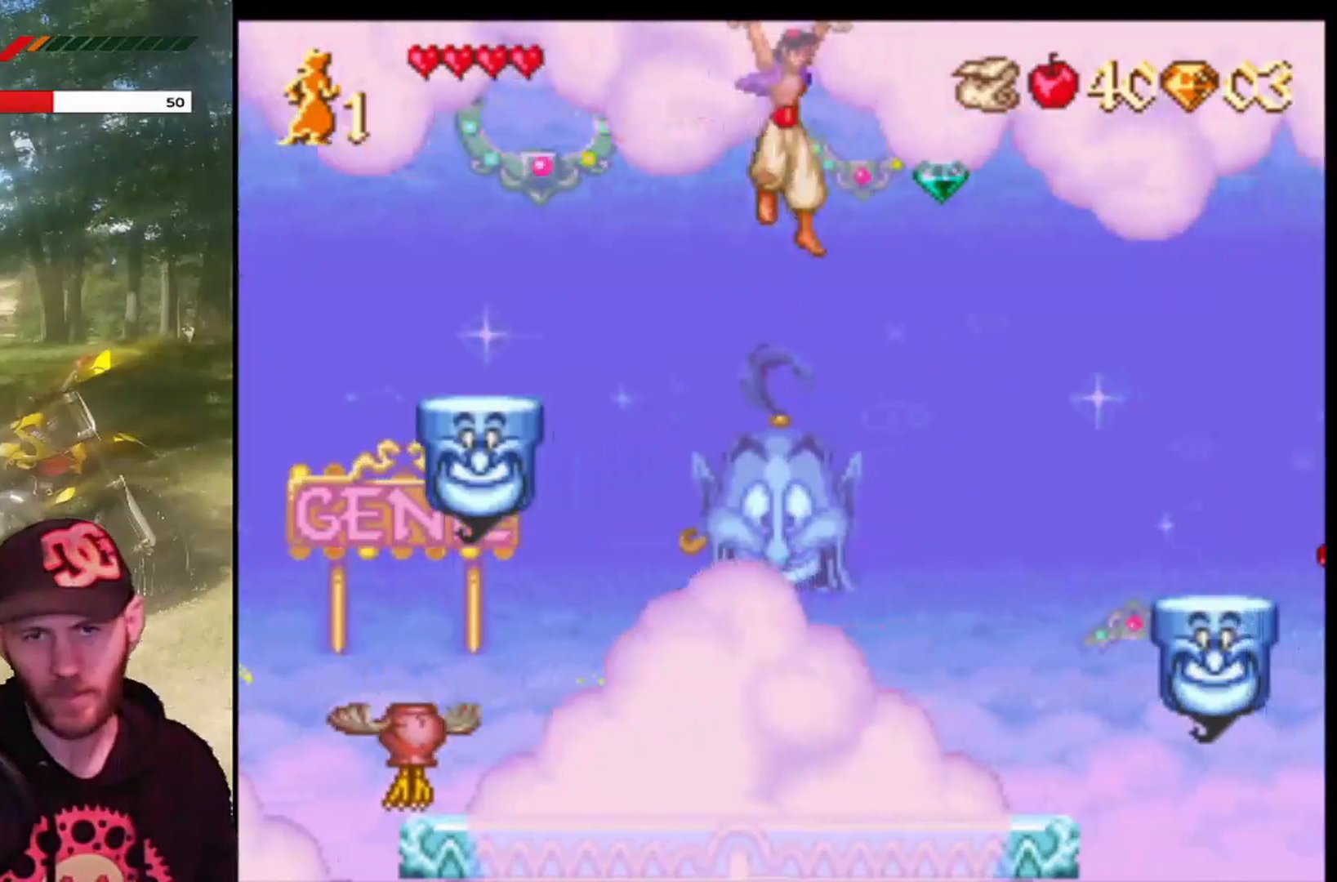
{"buttons": ["CROSS", "R1", "DPAD_RIGHT"], "left_stick": "center", "events": []}
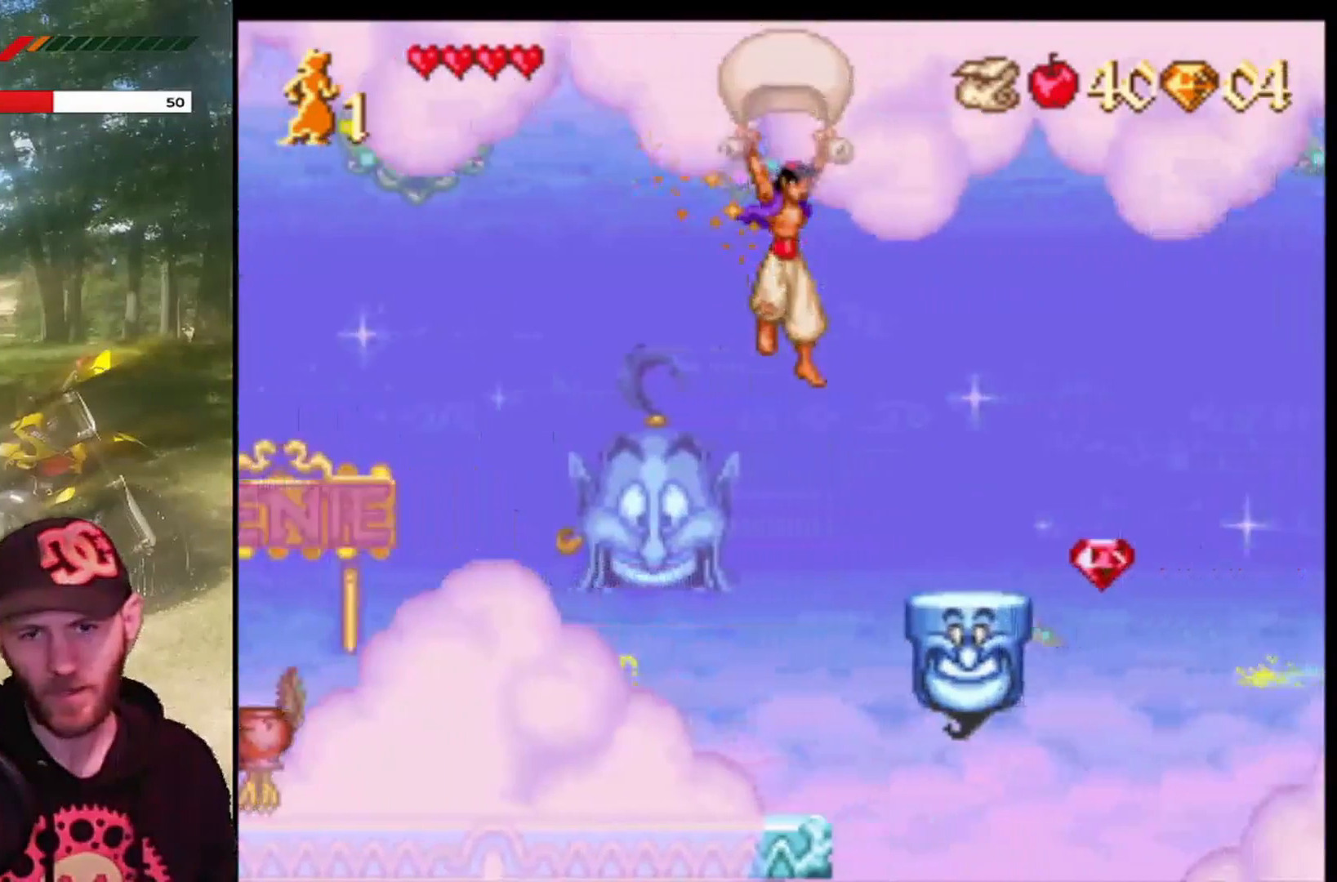
{"buttons": [], "left_stick": "center", "events": [[233, "DPAD_RIGHT", "up"], [334, "DPAD_LEFT", "down"], [367, "R1", "up"], [400, "CROSS", "up"], [400, "DPAD_LEFT", "up"]]}
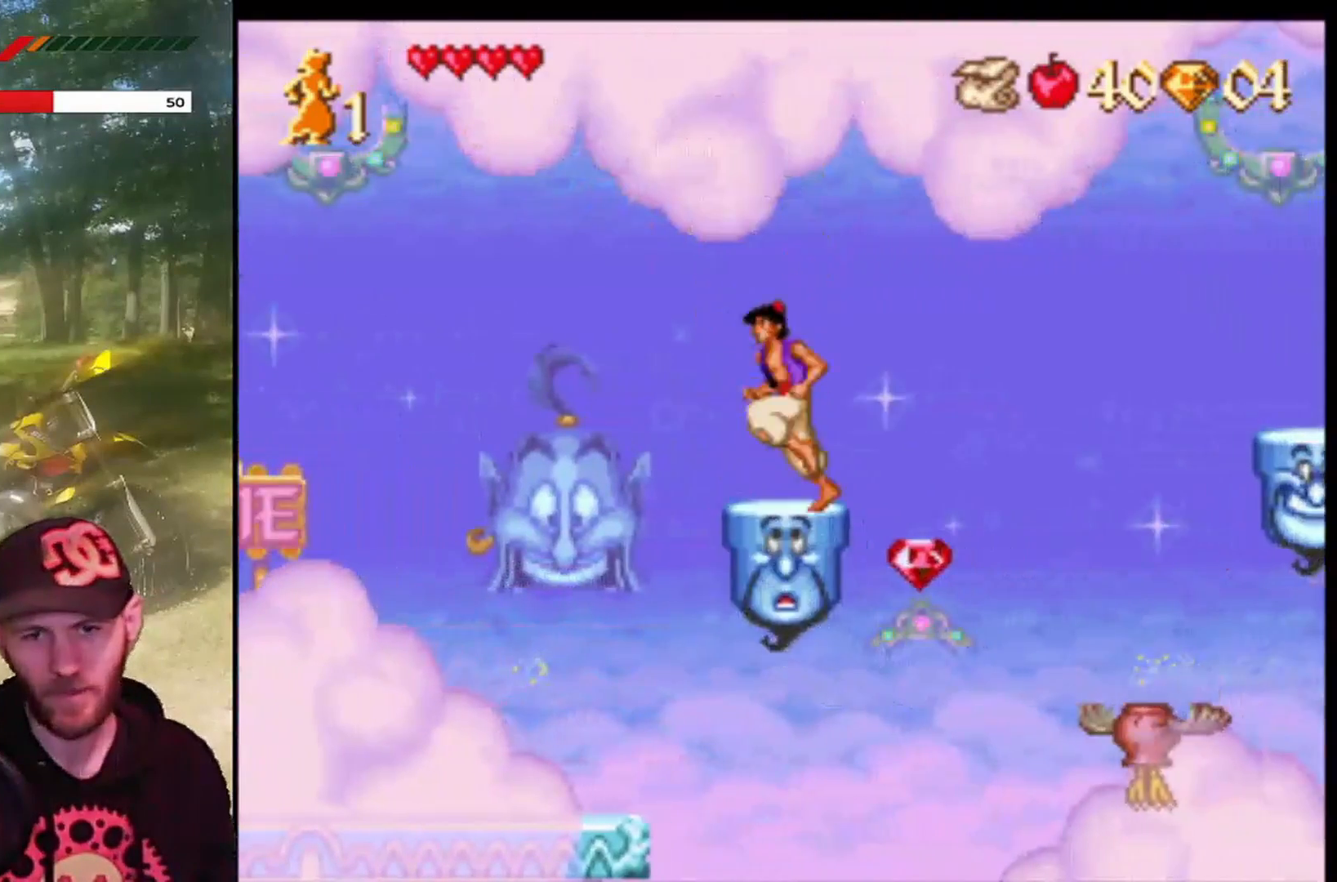
{"buttons": ["CROSS", "DPAD_RIGHT"], "left_stick": "center", "events": [[34, "DPAD_RIGHT", "down"], [167, "CROSS", "down"]]}
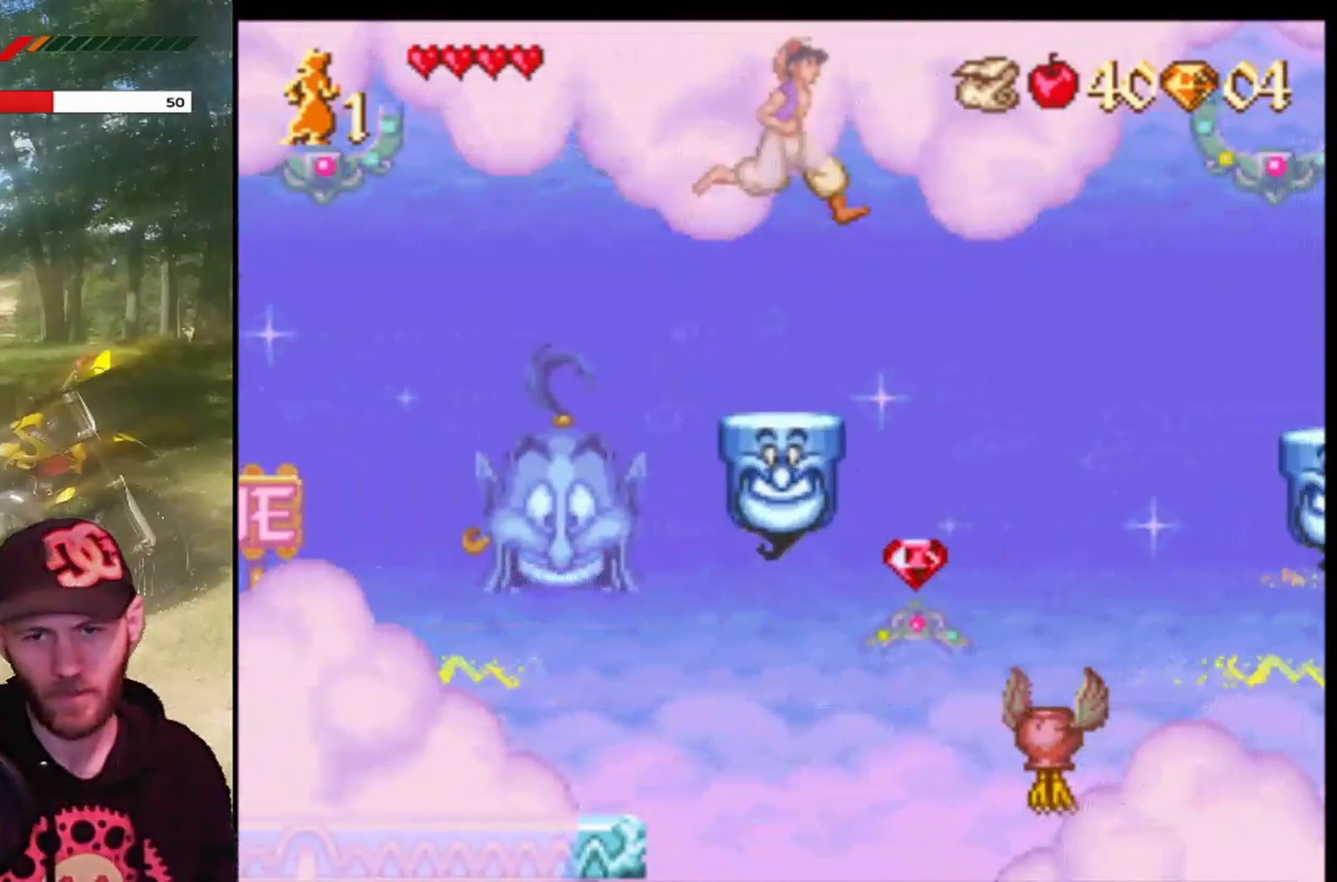
{"buttons": ["CROSS", "R1", "DPAD_RIGHT"], "left_stick": "center", "events": [[67, "R1", "down"]]}
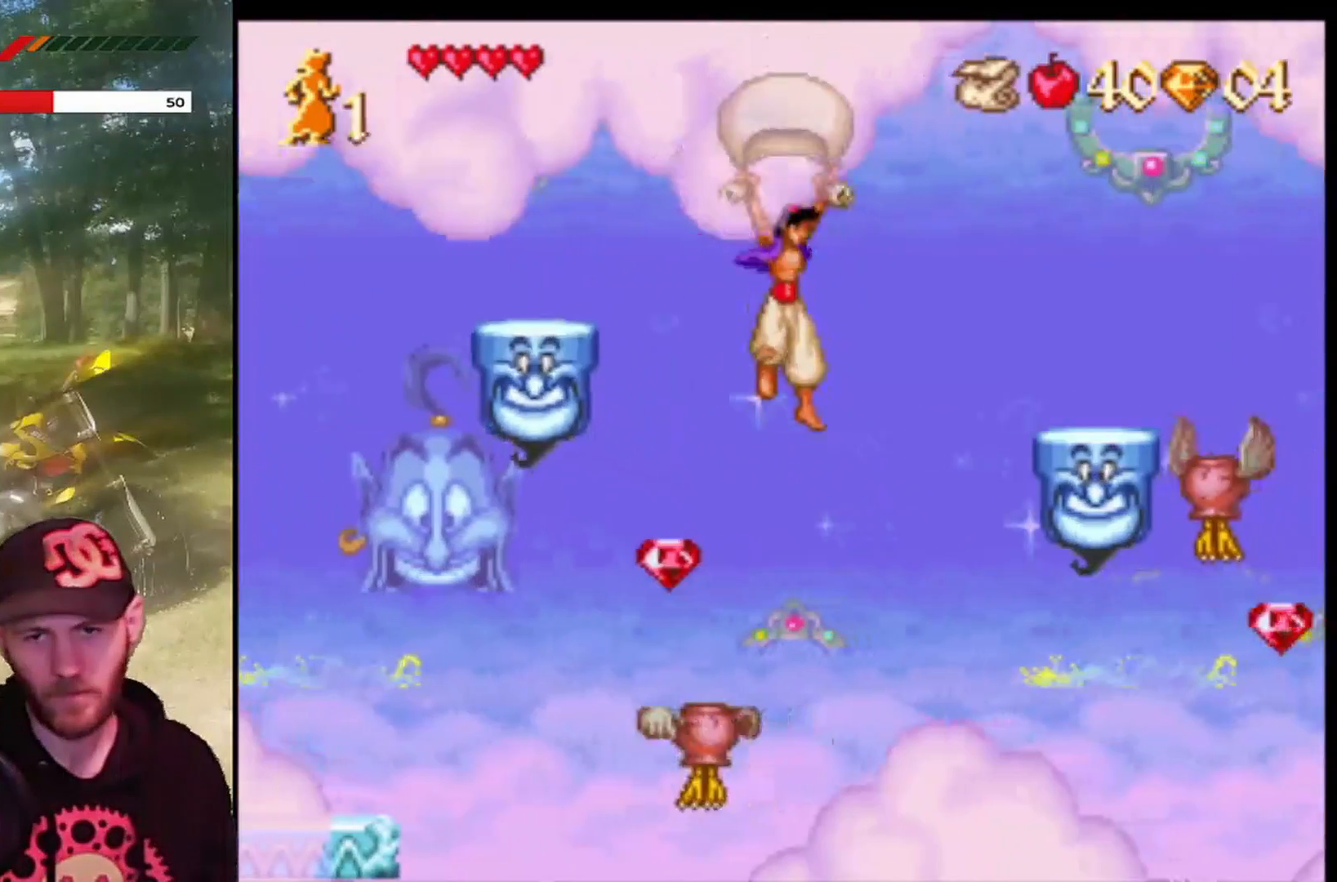
{"buttons": ["DPAD_RIGHT"], "left_stick": "center", "events": [[434, "R1", "up"], [501, "CROSS", "up"]]}
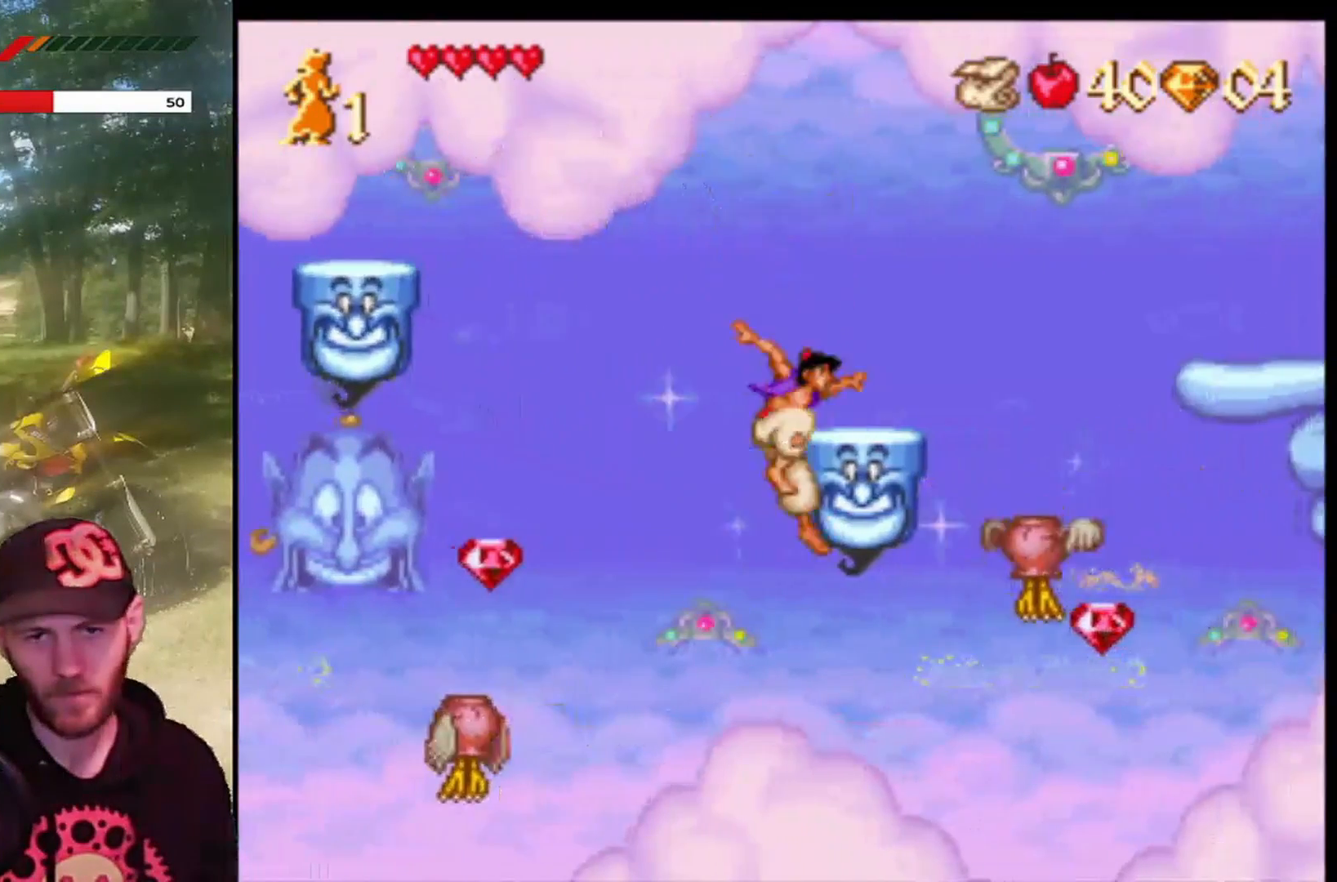
{"buttons": ["DPAD_UP"], "left_stick": "center", "events": [[33, "DPAD_RIGHT", "up"], [133, "DPAD_UP", "down"], [334, "DPAD_UP", "up"], [434, "DPAD_UP", "down"]]}
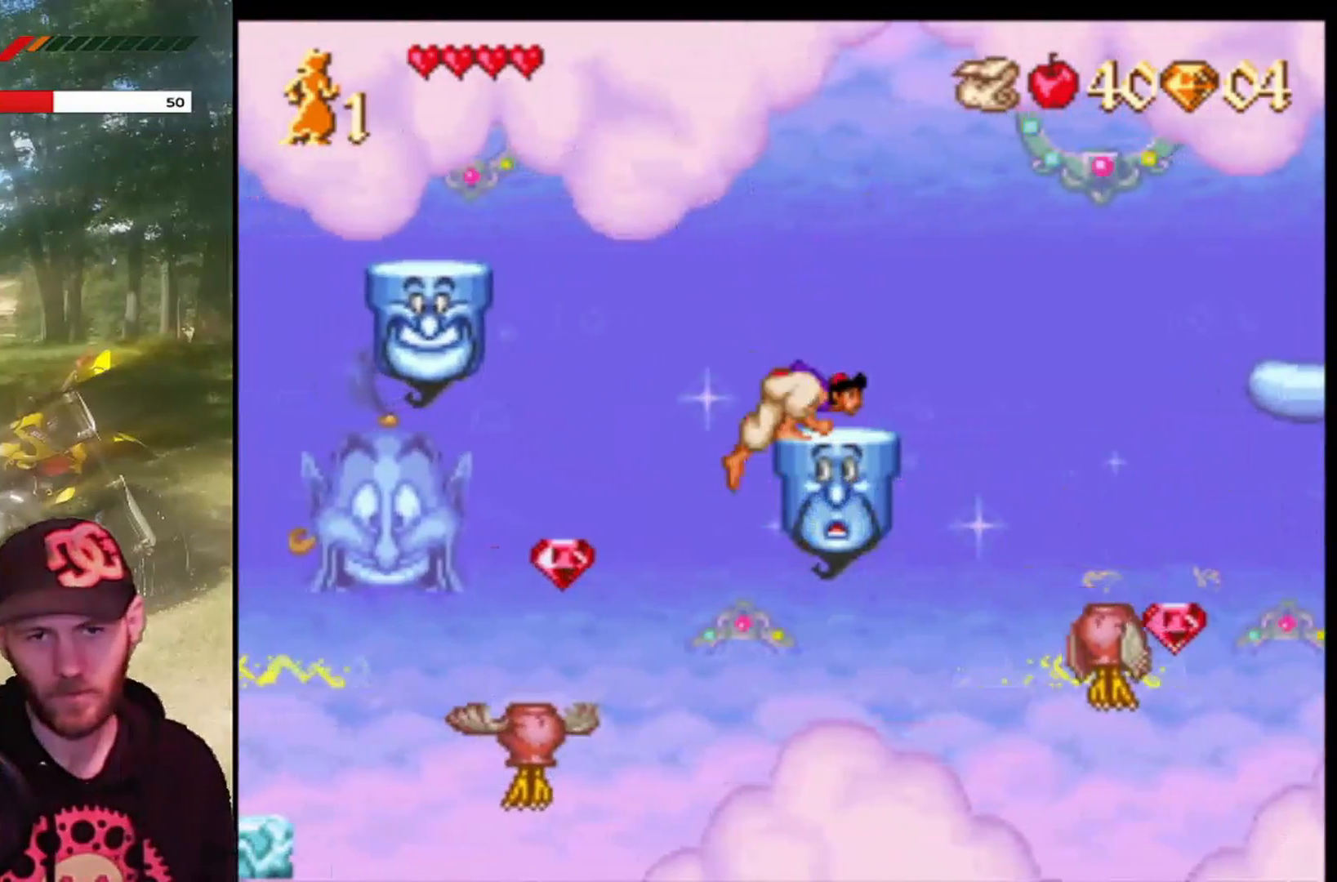
{"buttons": ["CROSS", "DPAD_RIGHT"], "left_stick": "center", "events": [[34, "DPAD_UP", "up"], [134, "DPAD_RIGHT", "down"], [234, "CROSS", "down"]]}
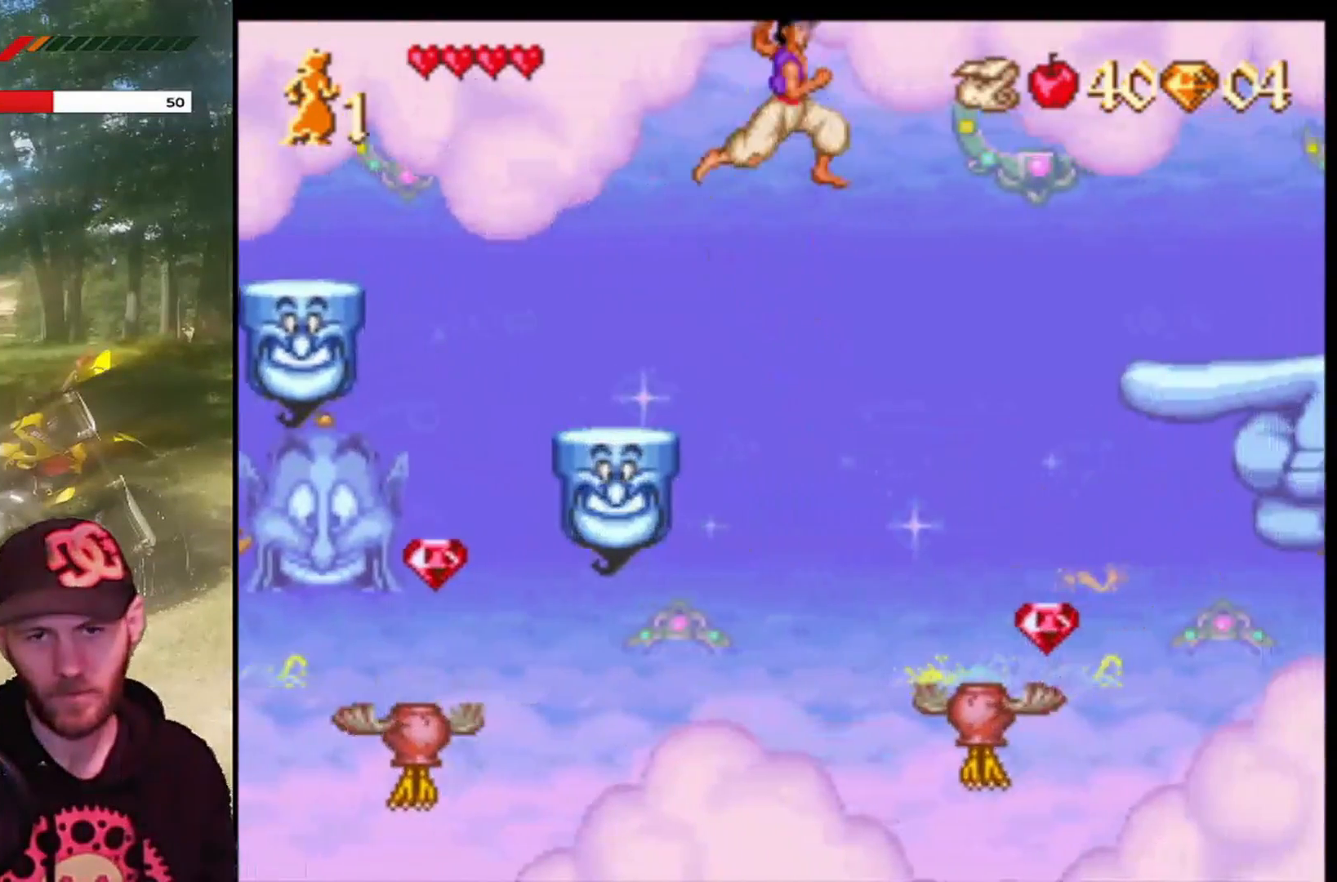
{"buttons": ["CROSS", "R1", "DPAD_RIGHT"], "left_stick": "center", "events": [[33, "R1", "down"]]}
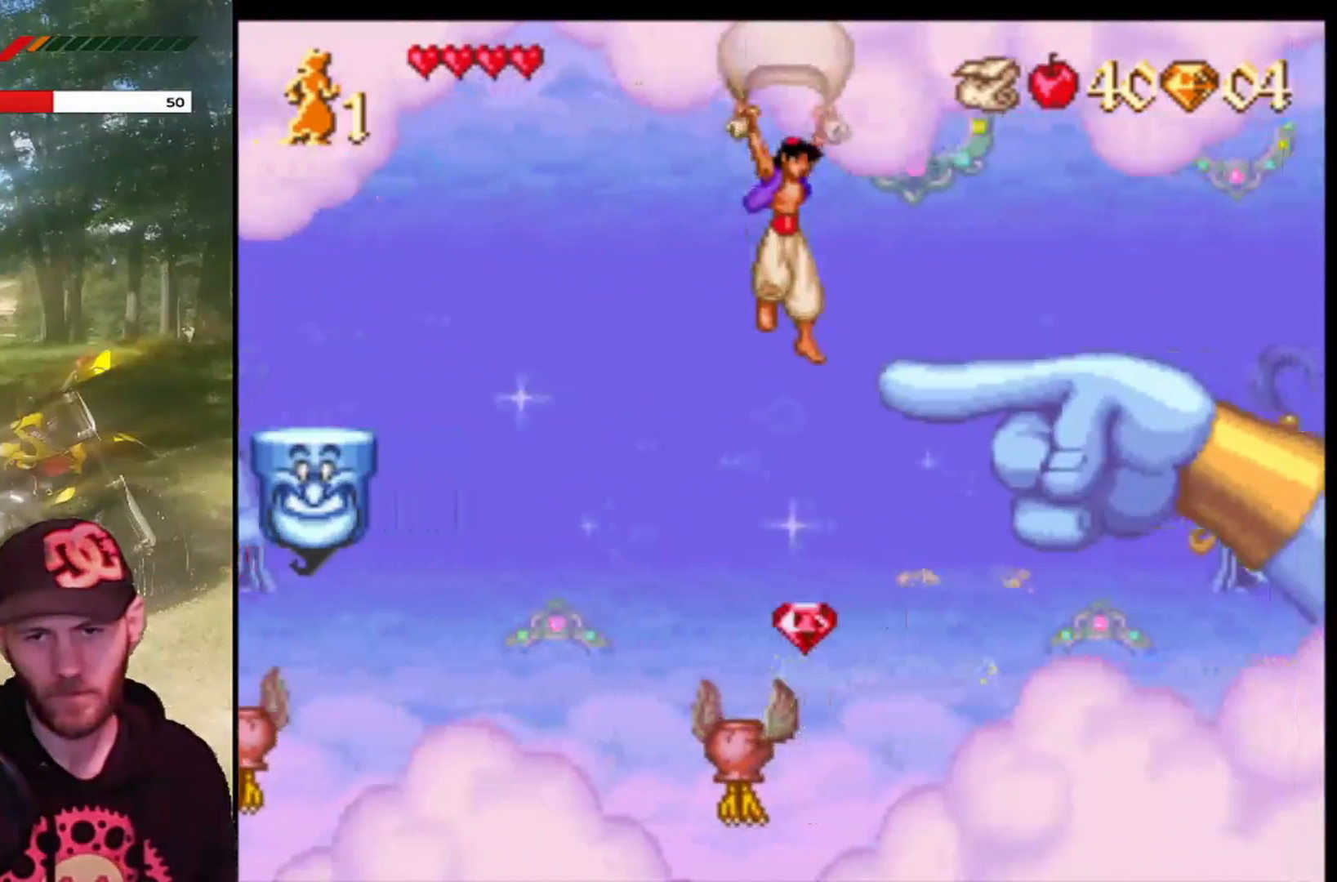
{"buttons": ["DPAD_RIGHT"], "left_stick": "center", "events": [[434, "R1", "up"], [467, "CROSS", "up"]]}
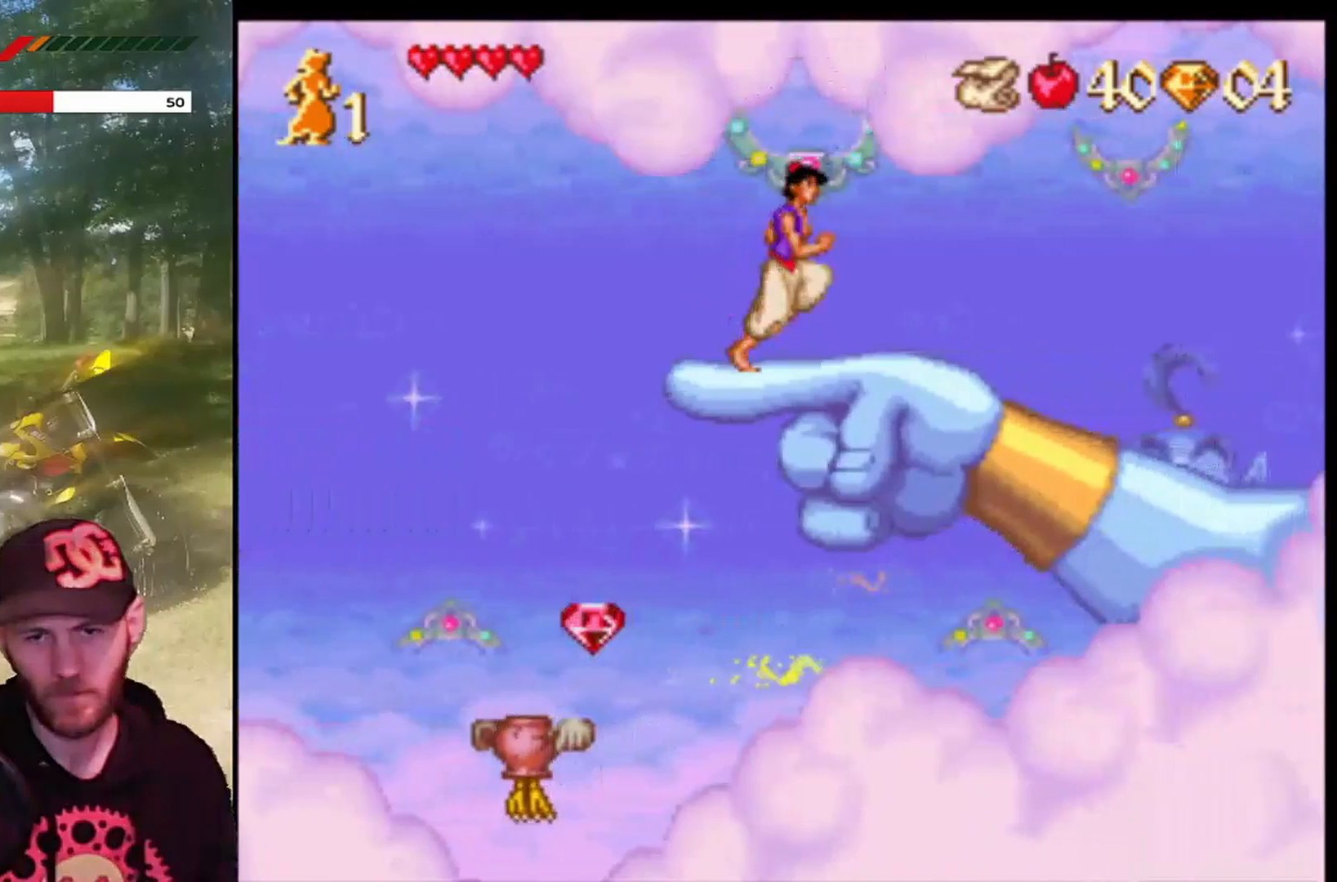
{"buttons": ["DPAD_RIGHT"], "left_stick": "center", "events": []}
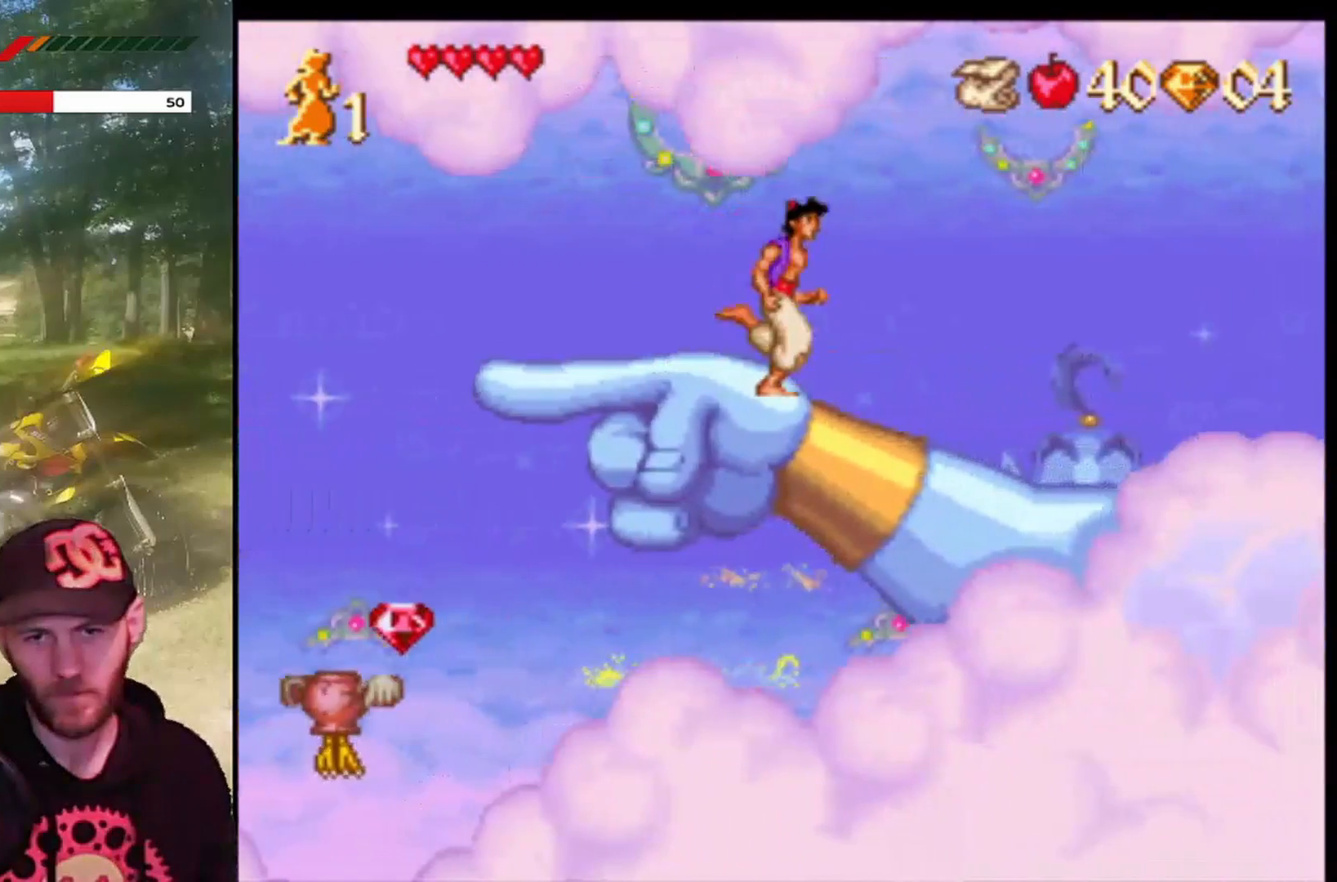
{"buttons": ["DPAD_RIGHT"], "left_stick": "center", "events": []}